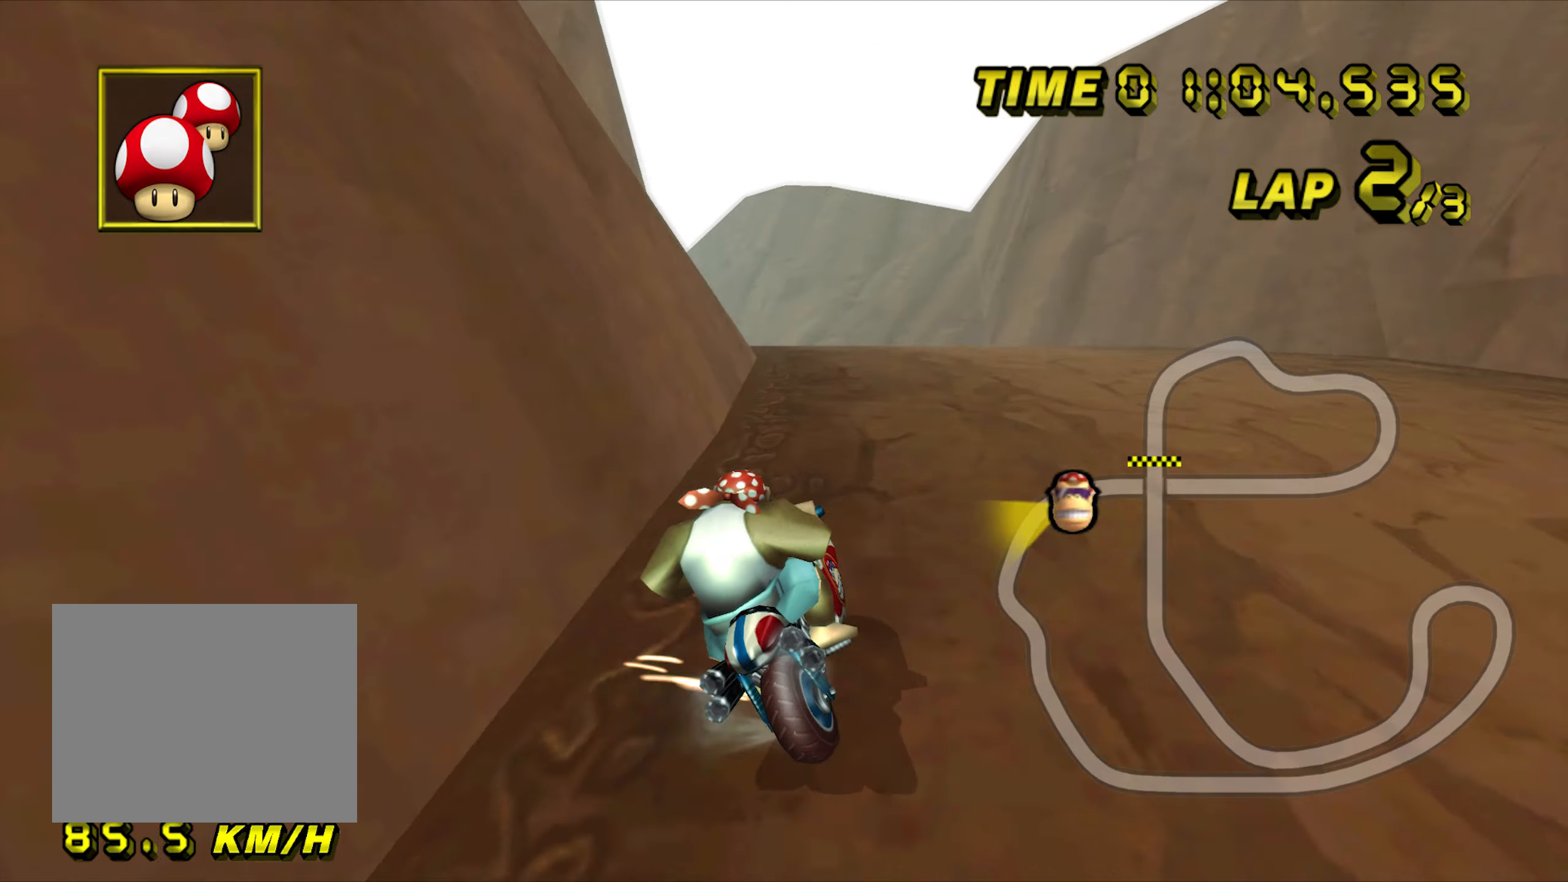
Gameplay with a controller (Nintendo layout); each line is a JSON object with the inputs held at the frame after it (dt_ms = milliseconds from this image to that frame). "events" lists button and stick changes between this image and that frame as [ms after this image, input, new state], when the widget could be followed in between. Not read: B L3 R3 X Y Z.
{"dt_ms": 500, "buttons": ["A", "R1"], "left_stick": "up-left", "events": [[183, "left_stick", "up-left"]]}
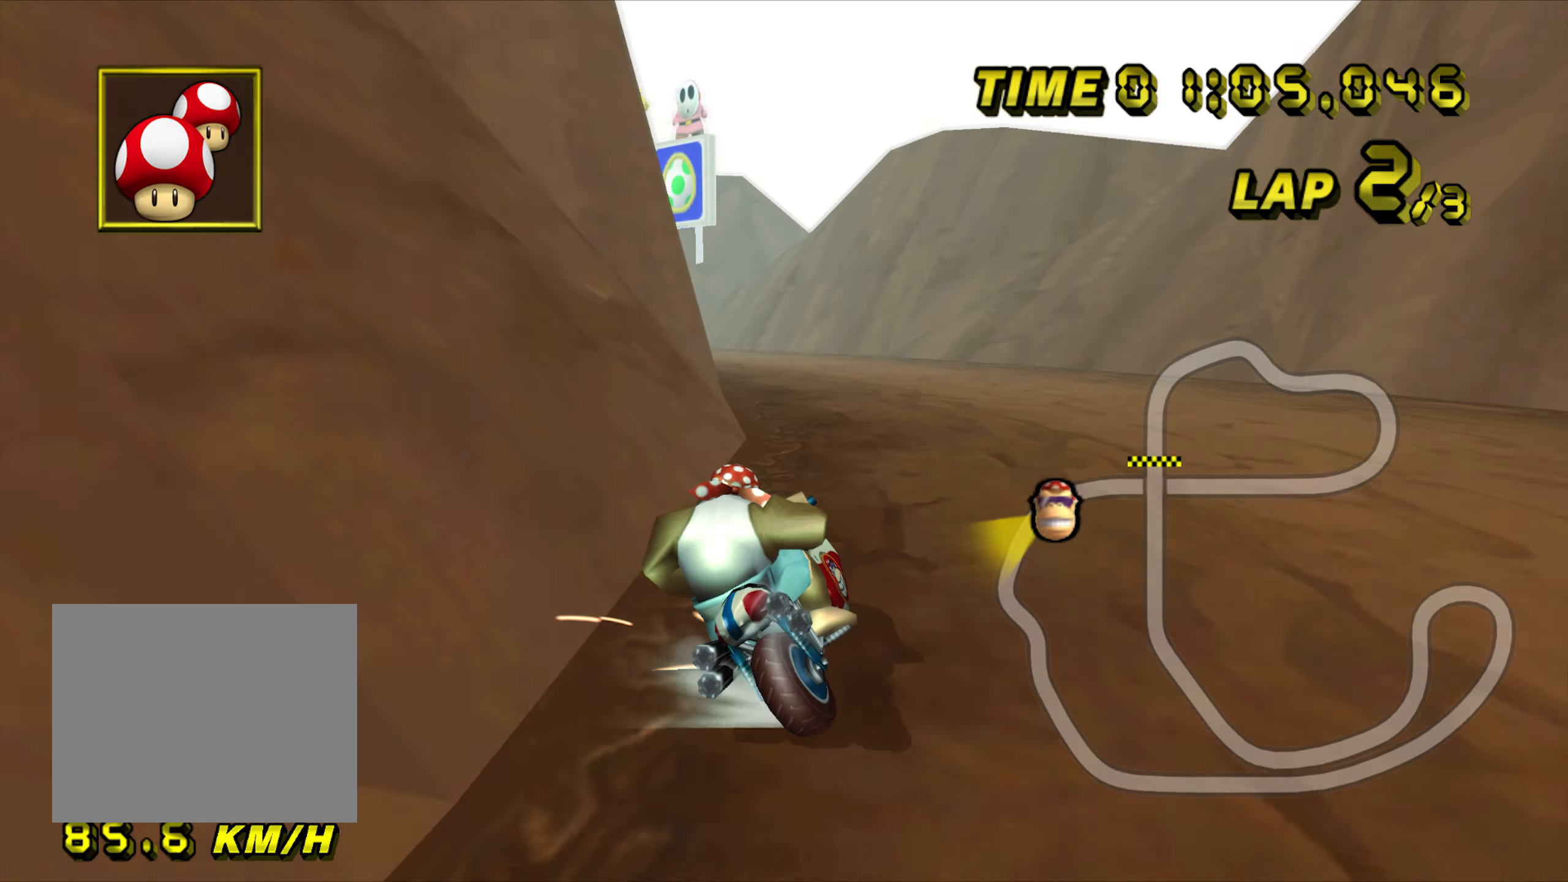
{"dt_ms": 500, "buttons": ["A"], "left_stick": "center", "events": [[150, "left_stick", "left"], [200, "R1", "up"], [217, "DPAD_LEFT", "down"], [267, "DPAD_LEFT", "up"], [400, "left_stick", "center"]]}
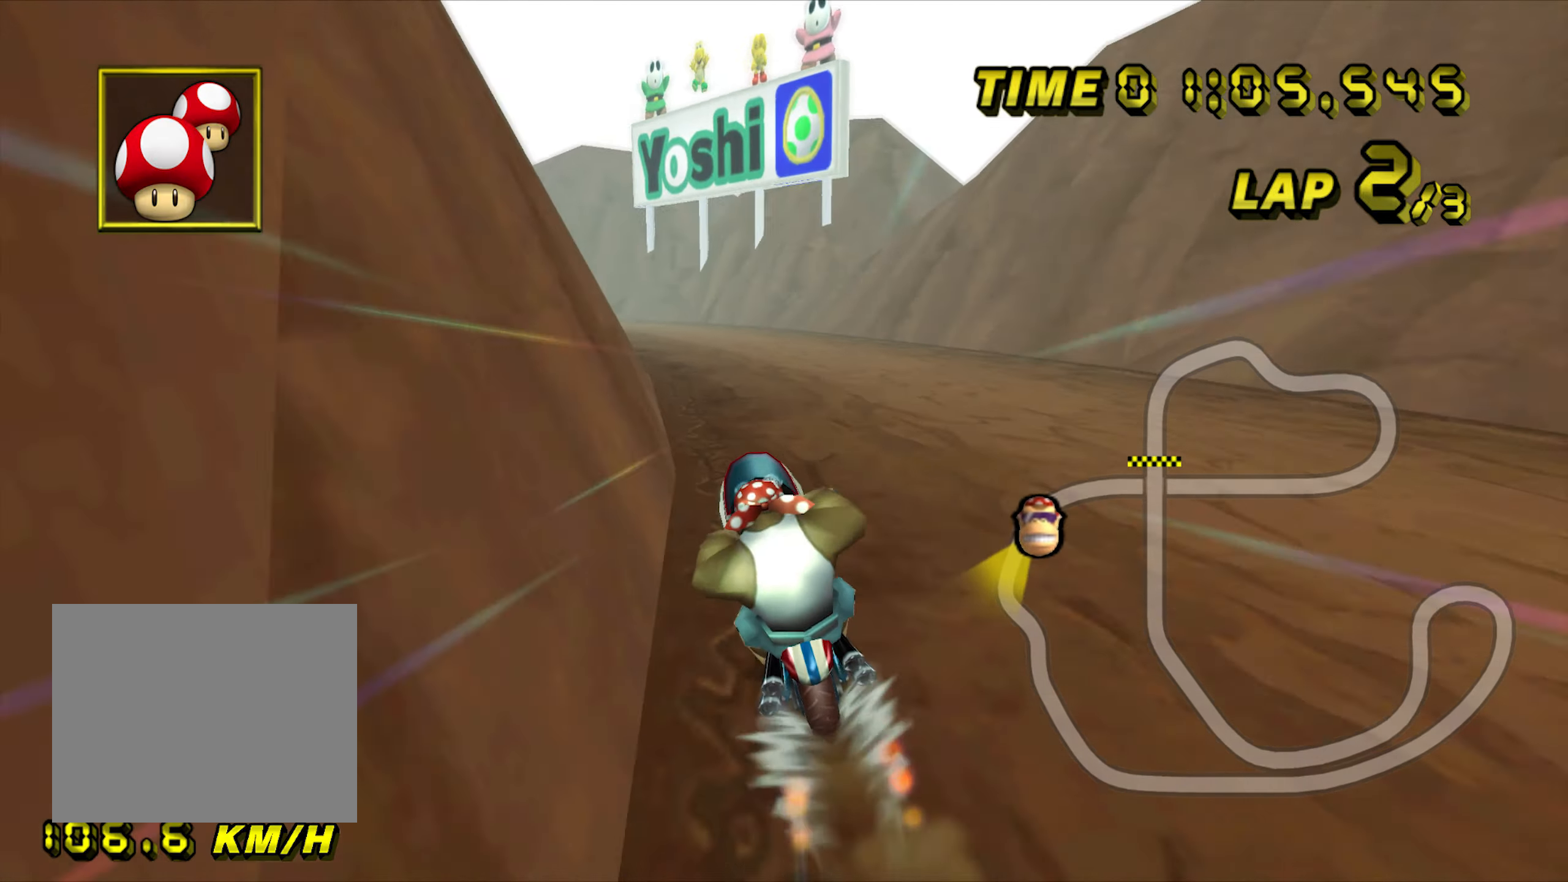
{"dt_ms": 500, "buttons": ["A"], "left_stick": "center", "events": []}
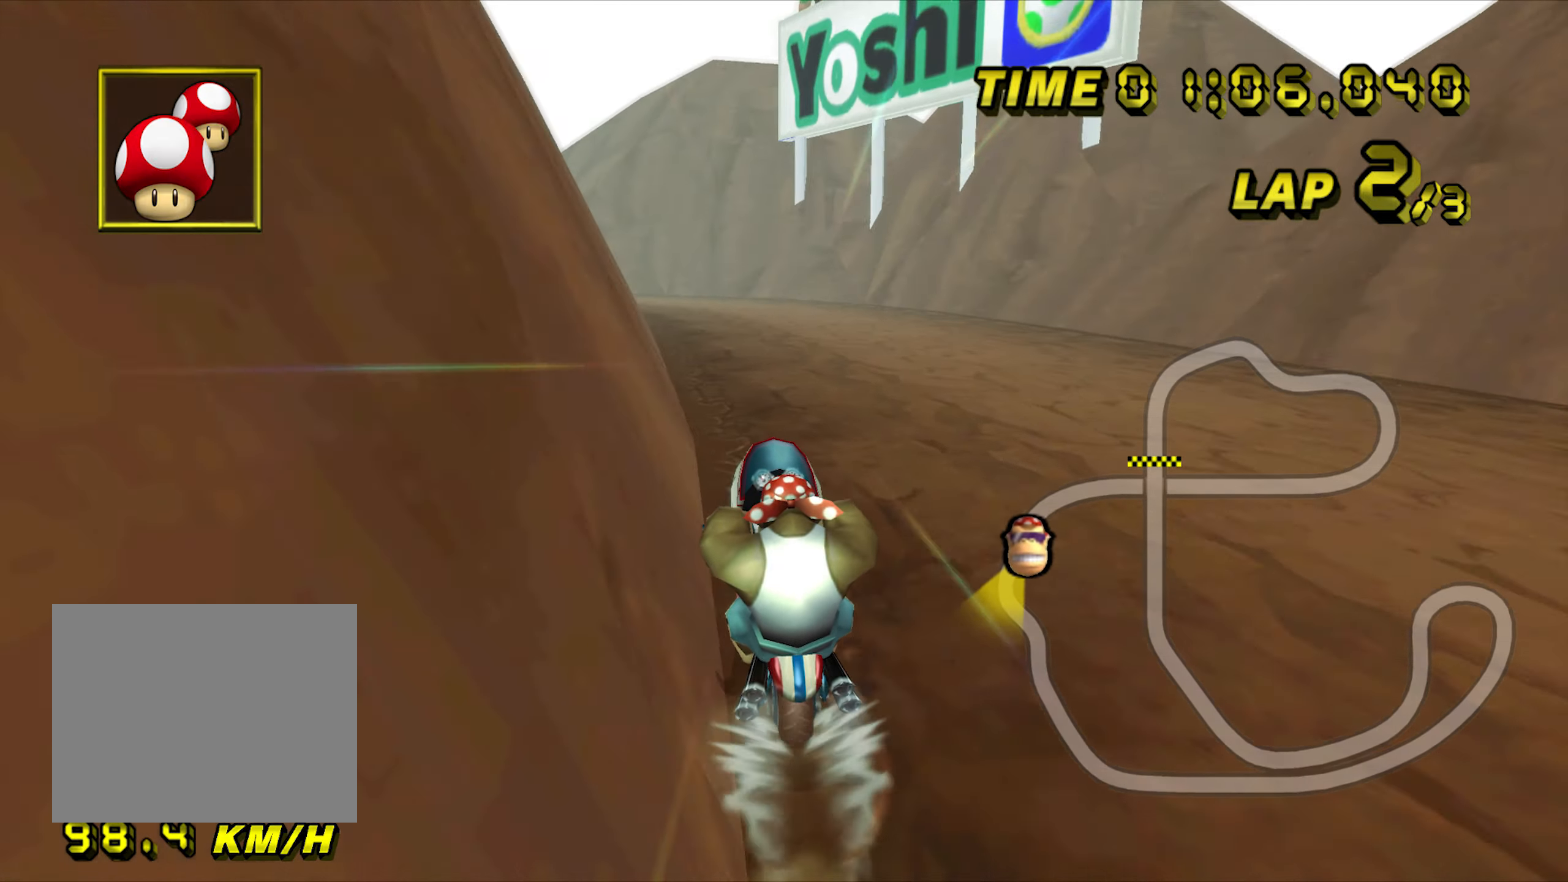
{"dt_ms": 500, "buttons": ["A", "R1"], "left_stick": "up-left", "events": [[250, "R1", "down"], [483, "left_stick", "up-left"]]}
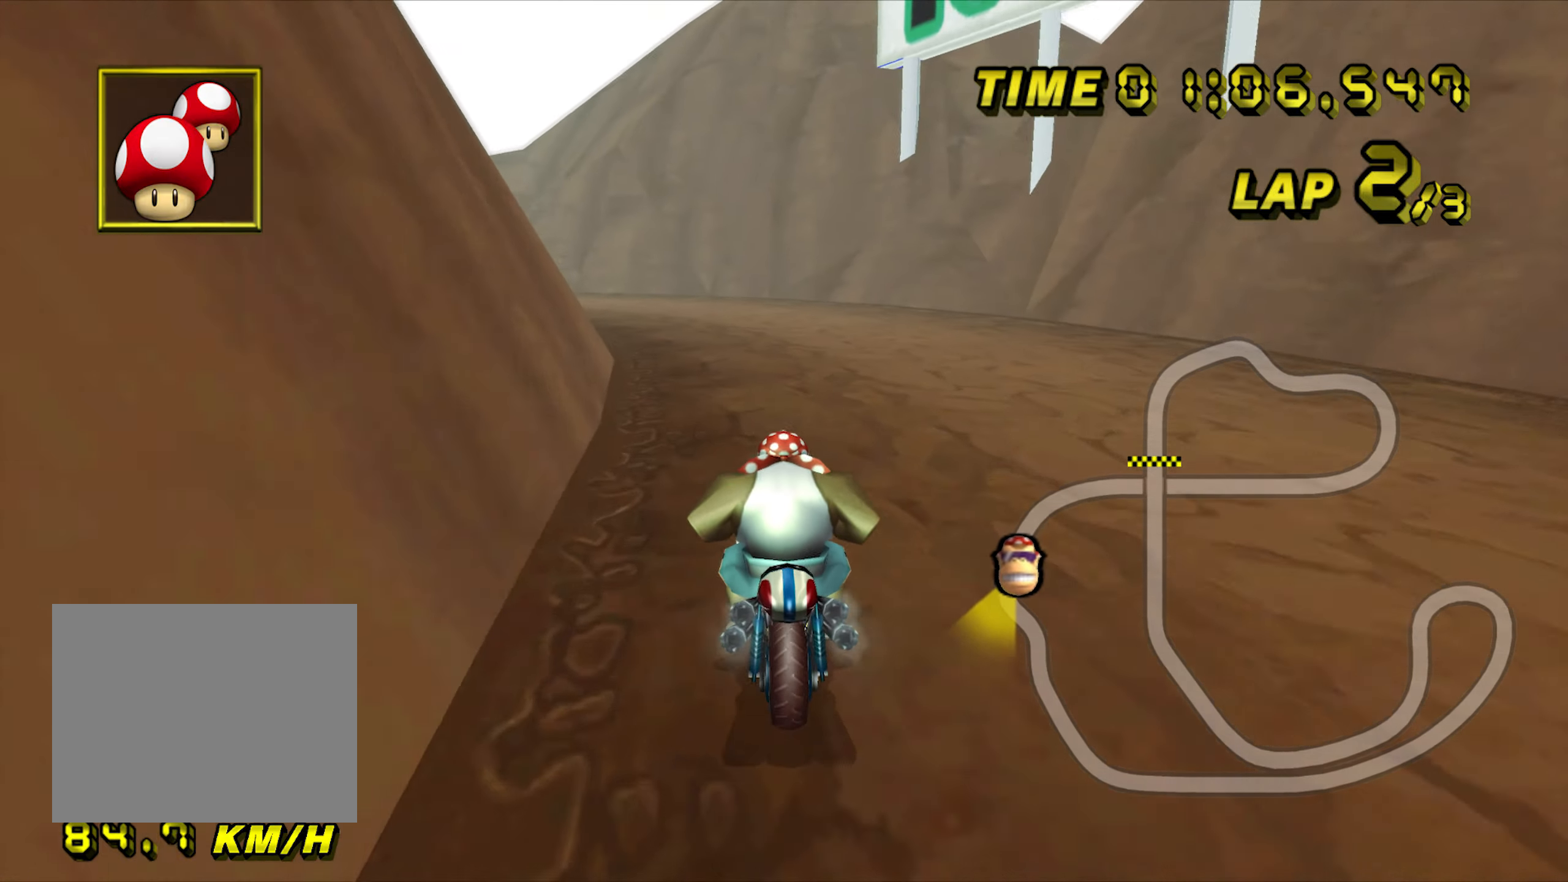
{"dt_ms": 500, "buttons": ["A", "R1"], "left_stick": "up-left", "events": []}
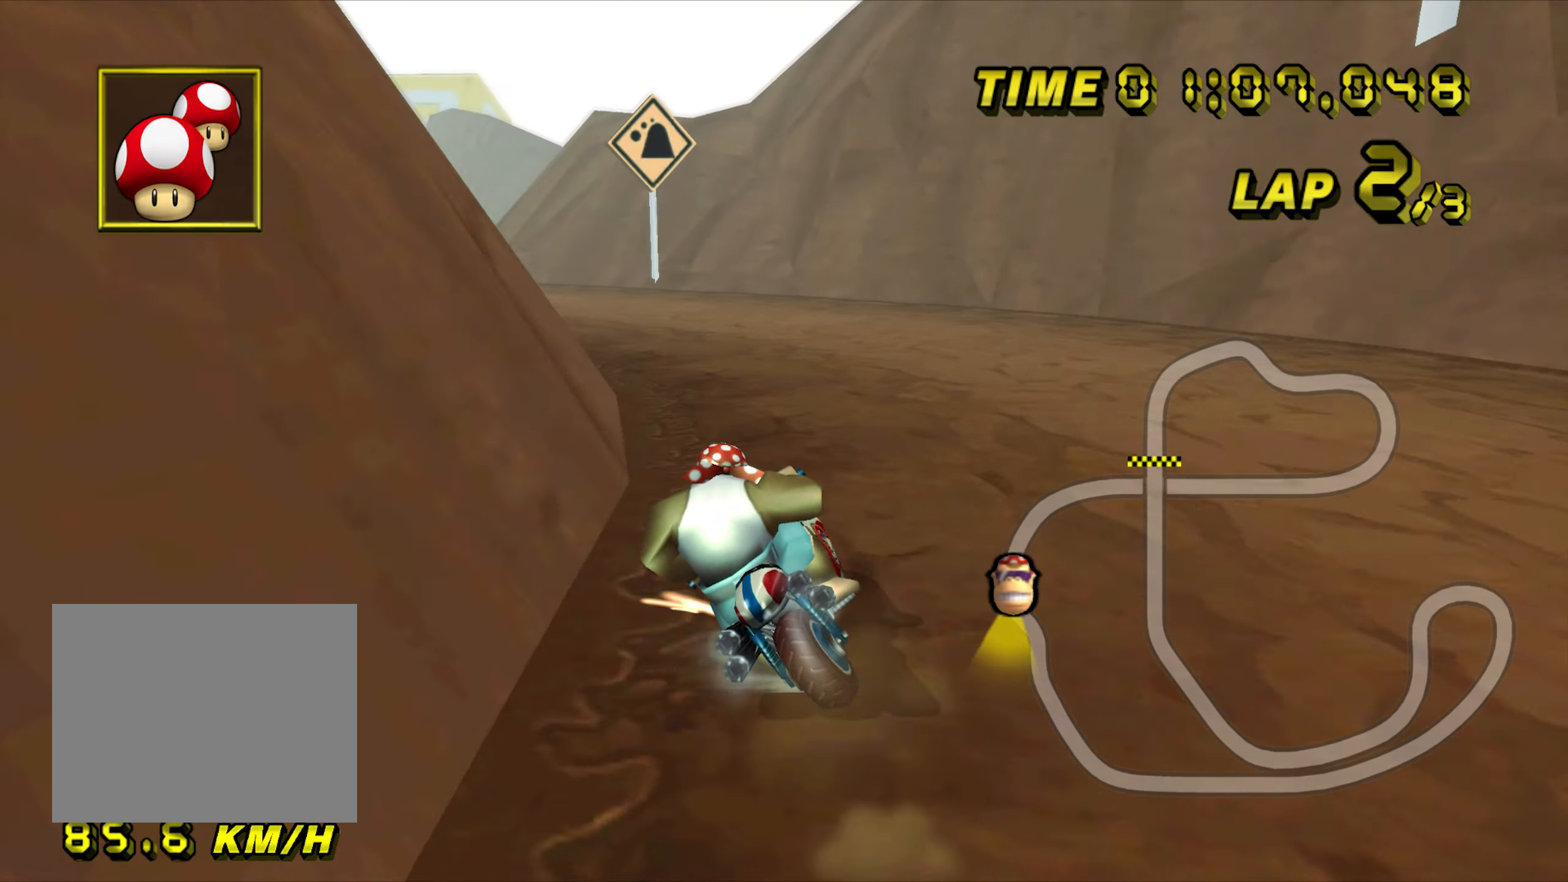
{"dt_ms": 500, "buttons": ["A", "R1"], "left_stick": "up-left", "events": []}
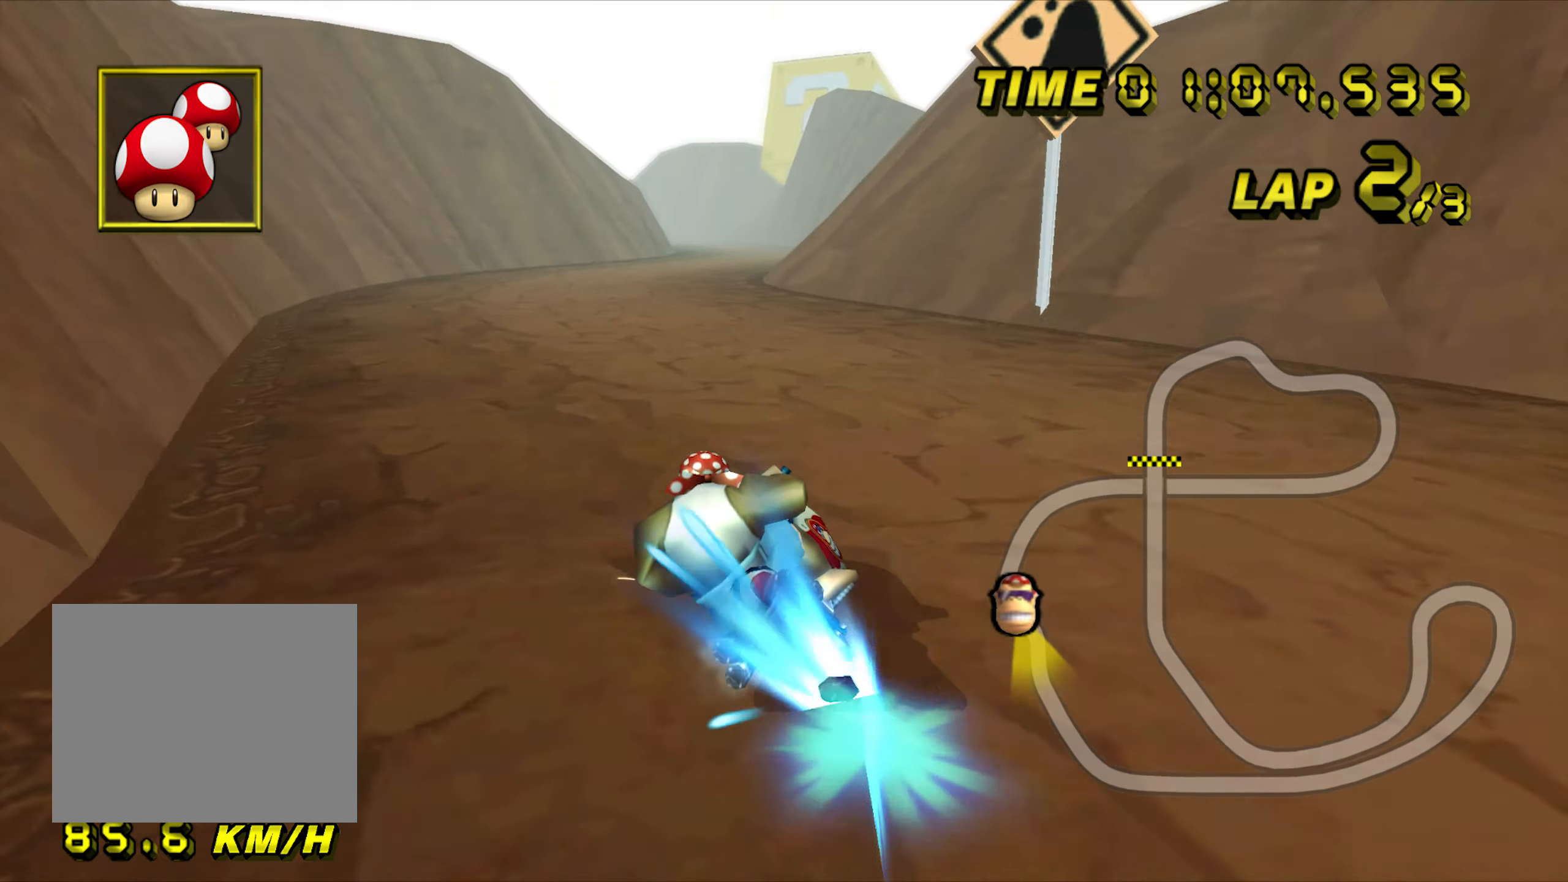
{"dt_ms": 500, "buttons": ["A"], "left_stick": "center", "events": [[33, "left_stick", "center"], [67, "R1", "up"], [117, "left_stick", "right"], [250, "left_stick", "center"], [333, "DPAD_LEFT", "down"], [367, "DPAD_LEFT", "up"]]}
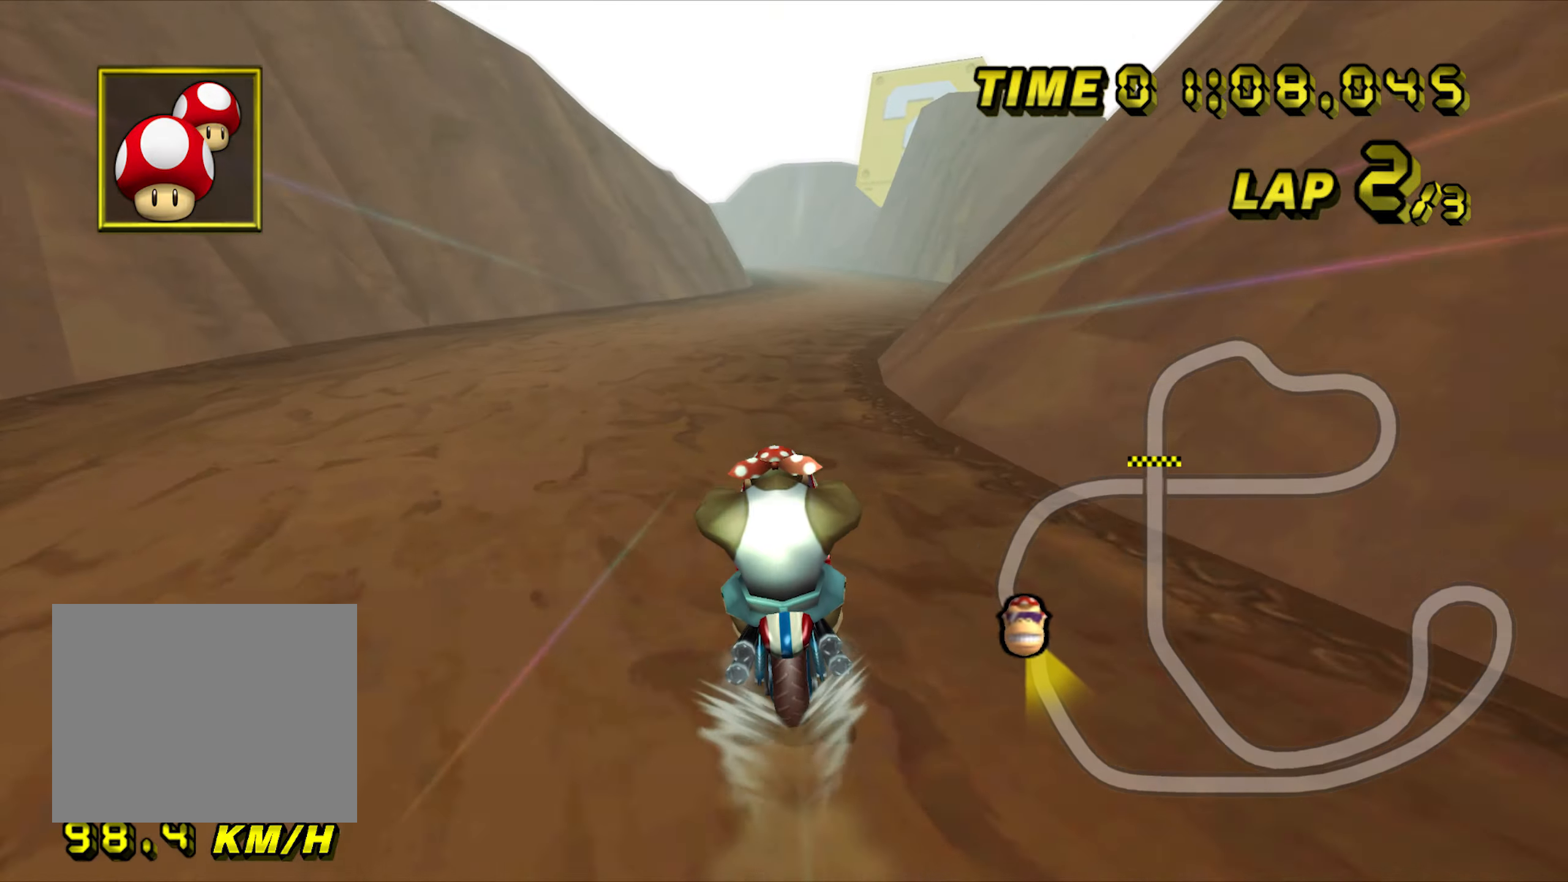
{"dt_ms": 500, "buttons": ["A"], "left_stick": "center", "events": []}
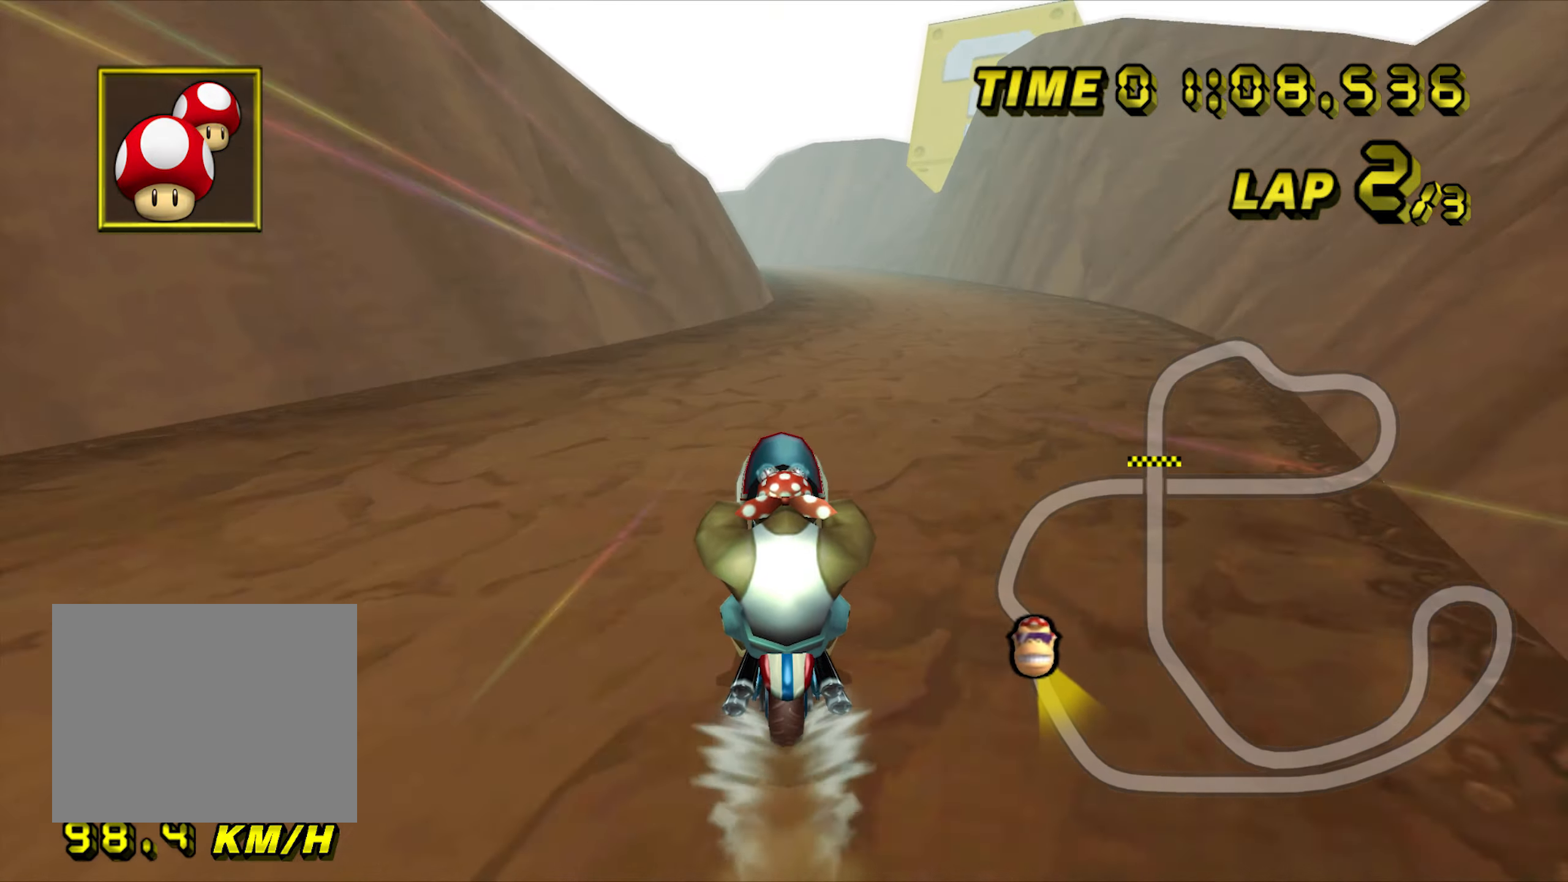
{"dt_ms": 500, "buttons": ["A"], "left_stick": "center", "events": [[17, "left_stick", "right"], [100, "left_stick", "center"]]}
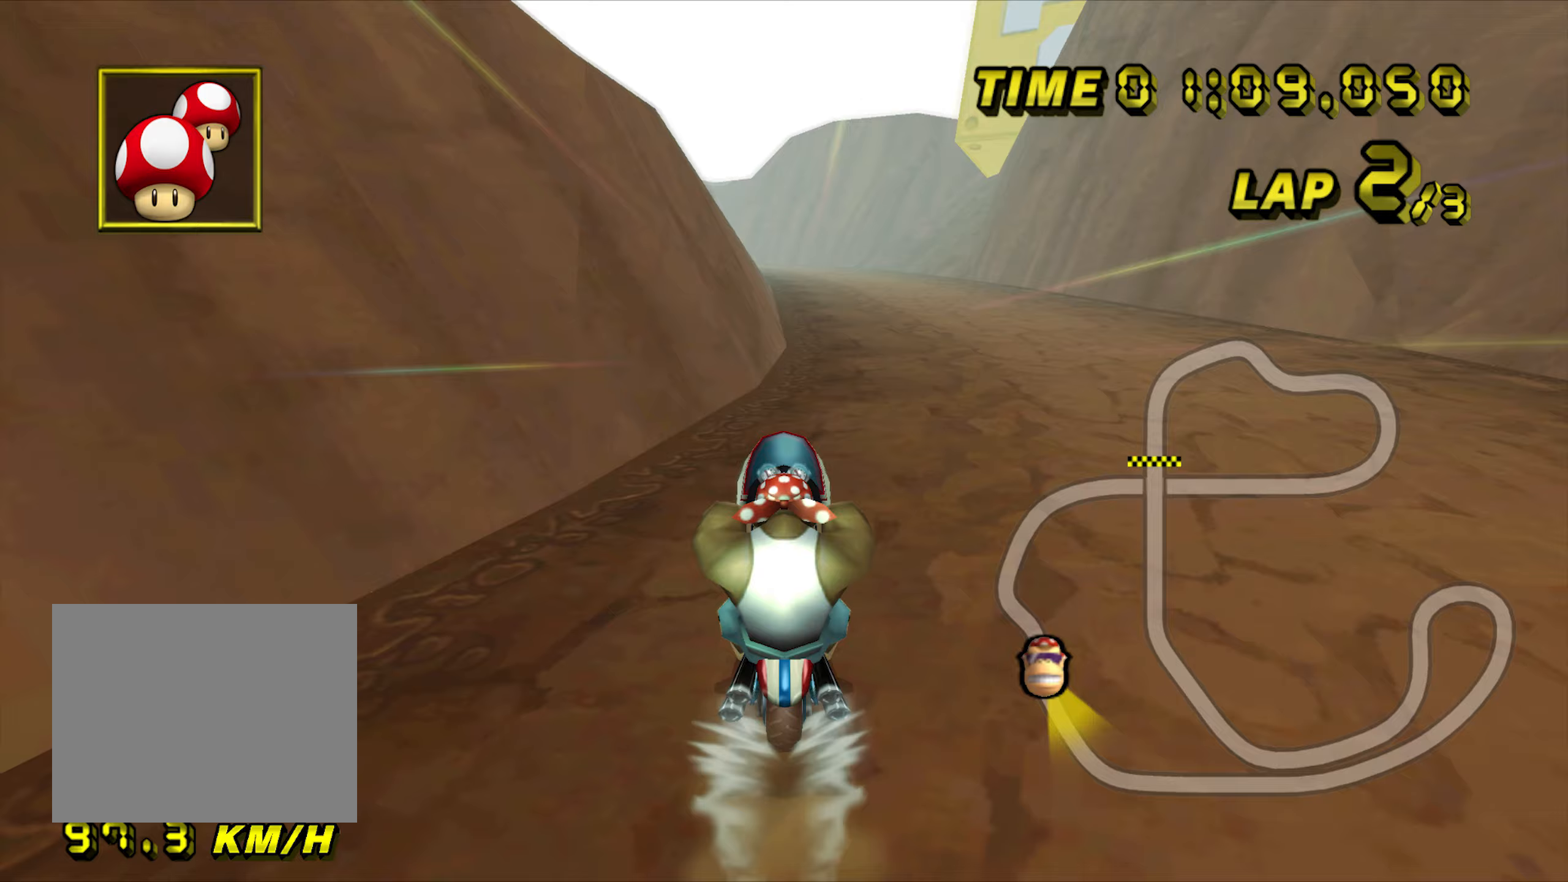
{"dt_ms": 500, "buttons": ["A"], "left_stick": "center", "events": []}
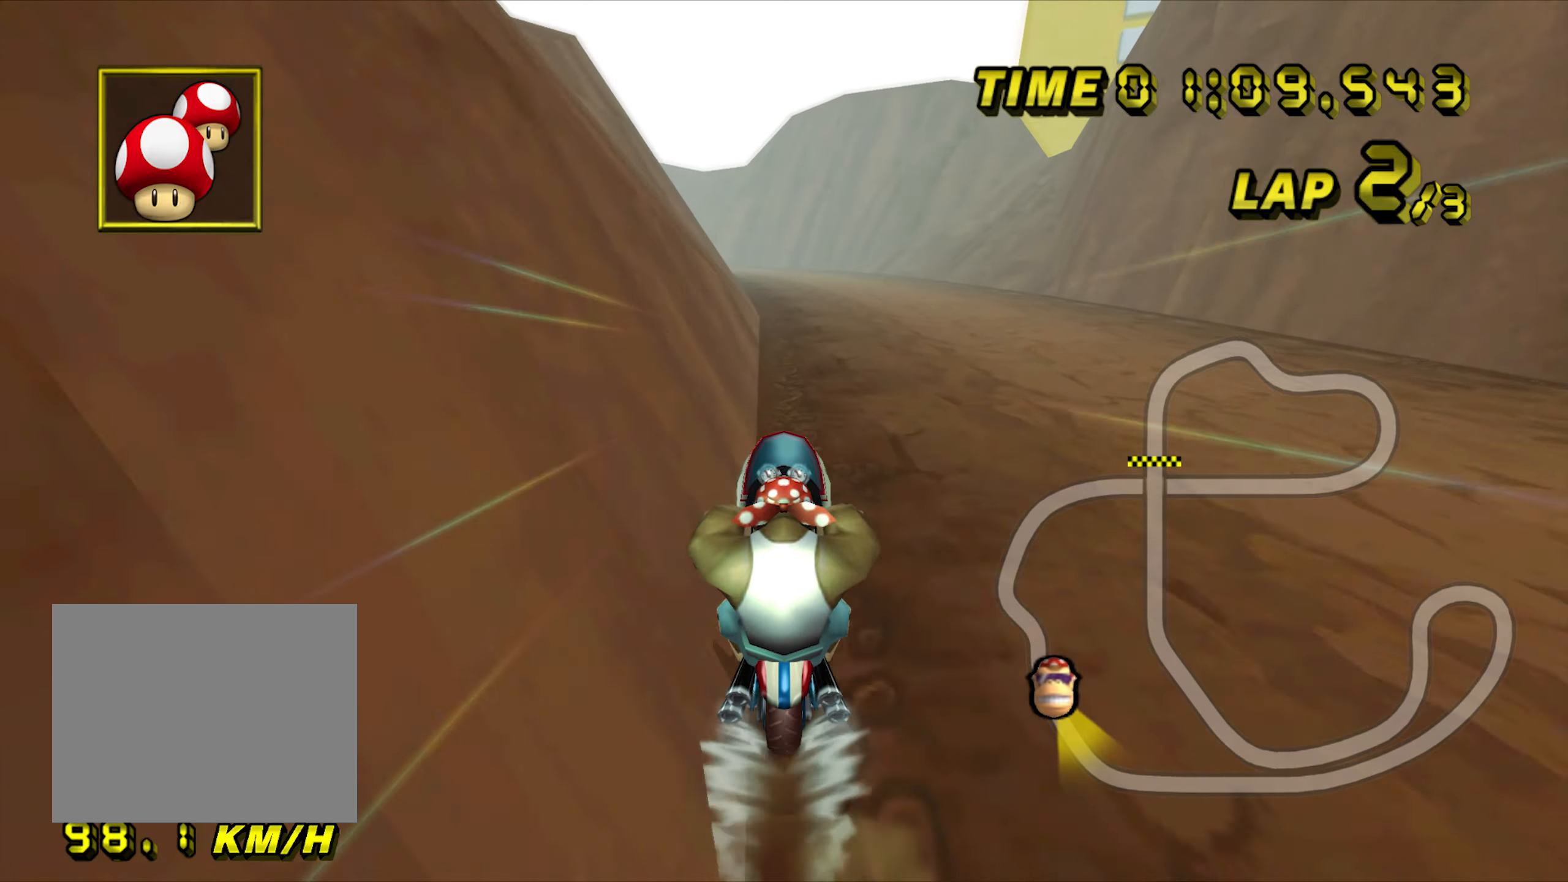
{"dt_ms": 500, "buttons": ["A"], "left_stick": "center", "events": []}
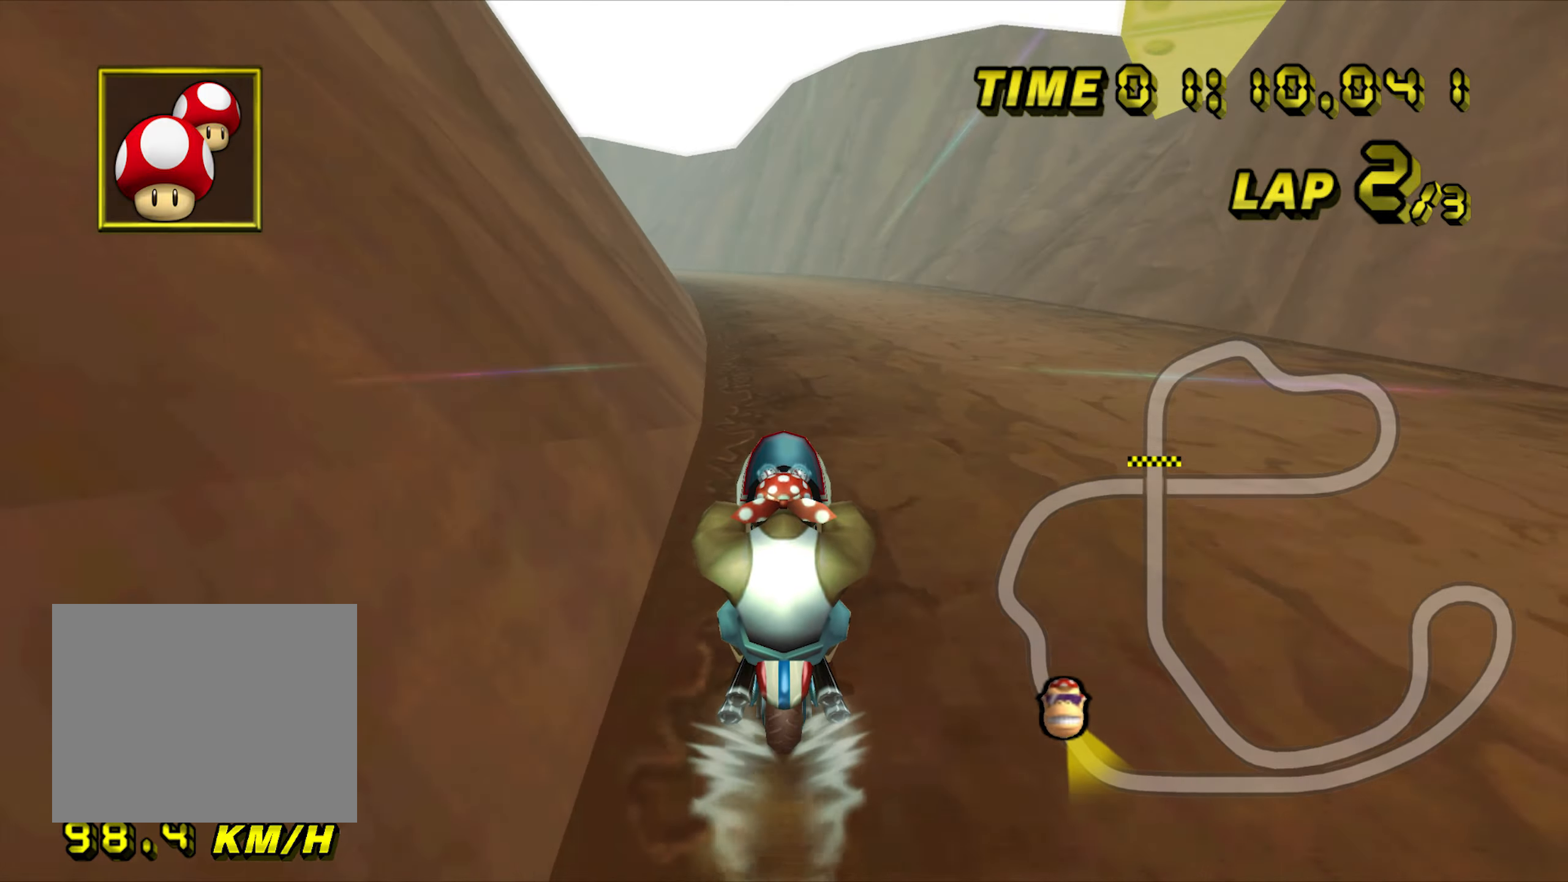
{"dt_ms": 500, "buttons": ["A", "R1"], "left_stick": "center", "events": [[317, "R1", "down"]]}
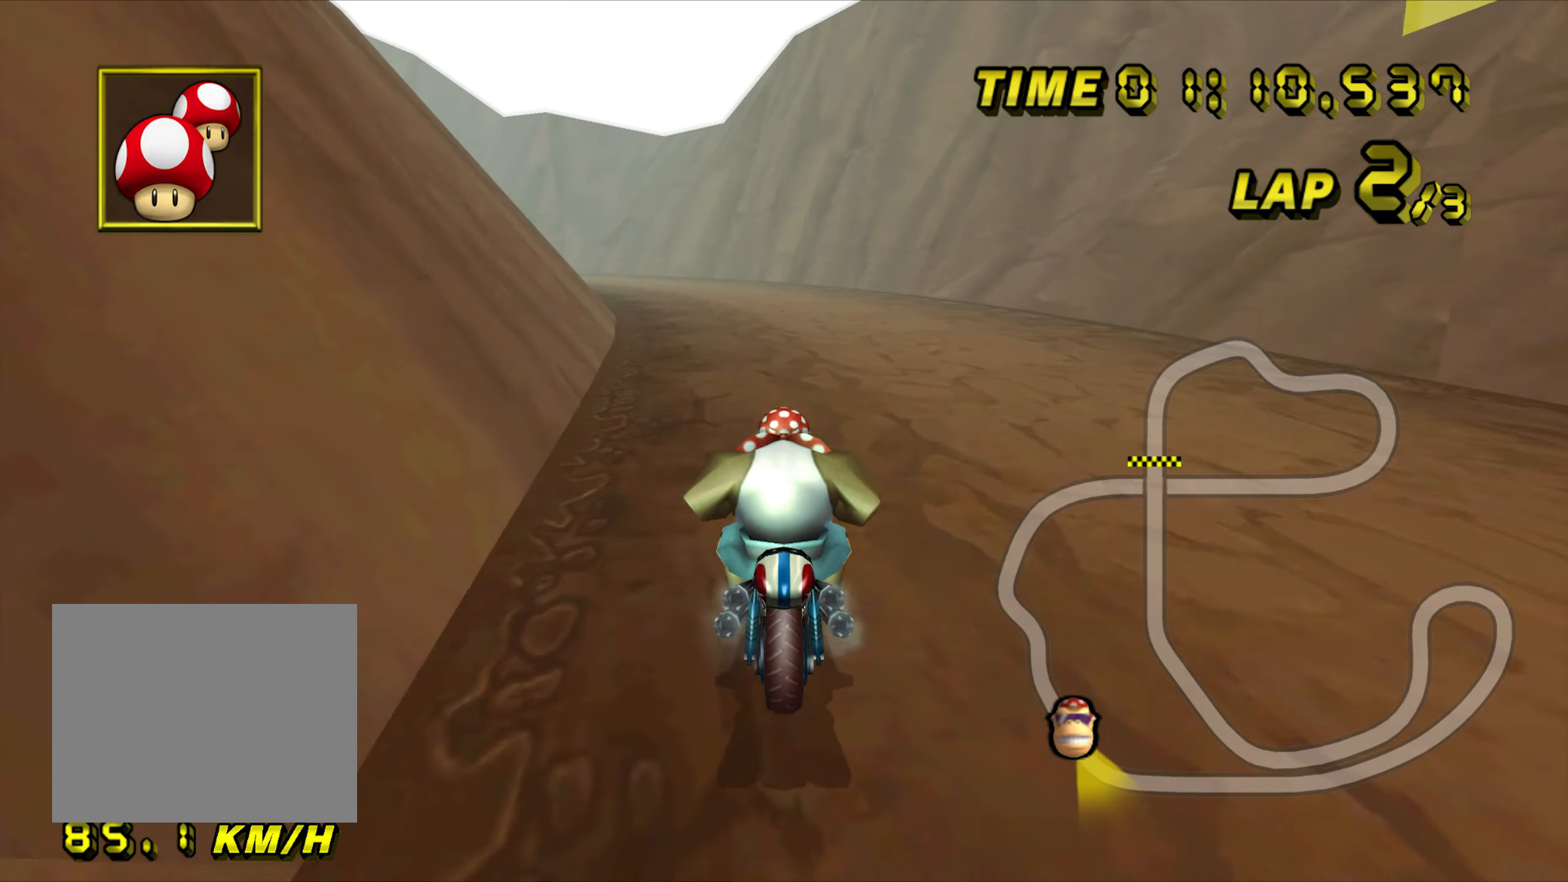
{"dt_ms": 500, "buttons": ["A", "R1"], "left_stick": "up-left", "events": [[83, "left_stick", "up-left"]]}
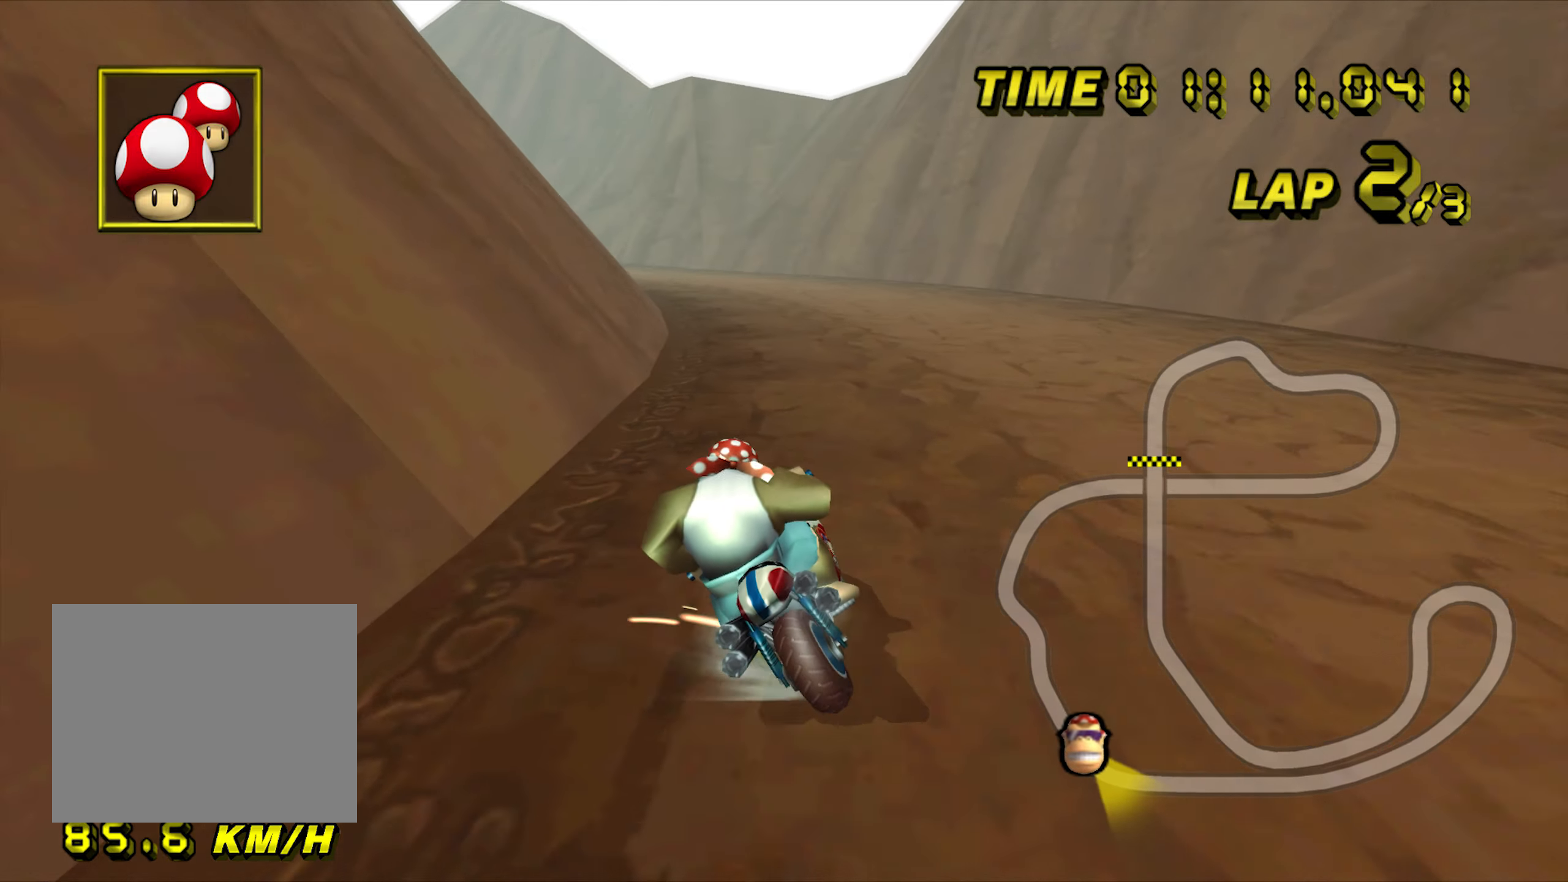
{"dt_ms": 500, "buttons": ["A", "R1"], "left_stick": "up-left", "events": [[33, "left_stick", "right"], [483, "left_stick", "up-left"]]}
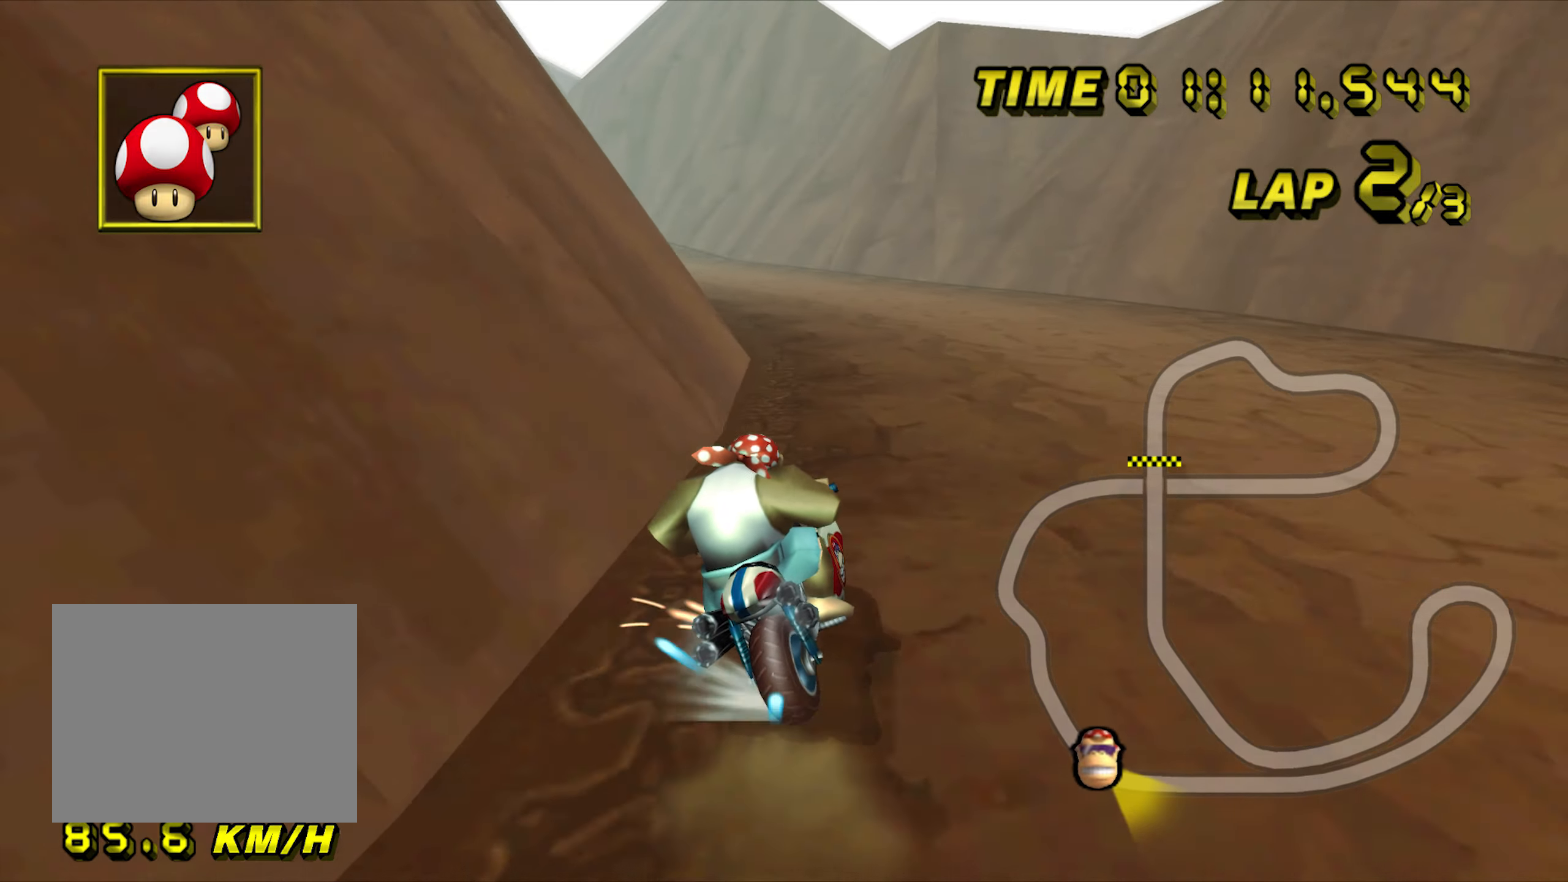
{"dt_ms": 500, "buttons": ["A"], "left_stick": "left", "events": [[250, "left_stick", "left"], [383, "R1", "up"], [417, "DPAD_LEFT", "down"], [450, "DPAD_LEFT", "up"]]}
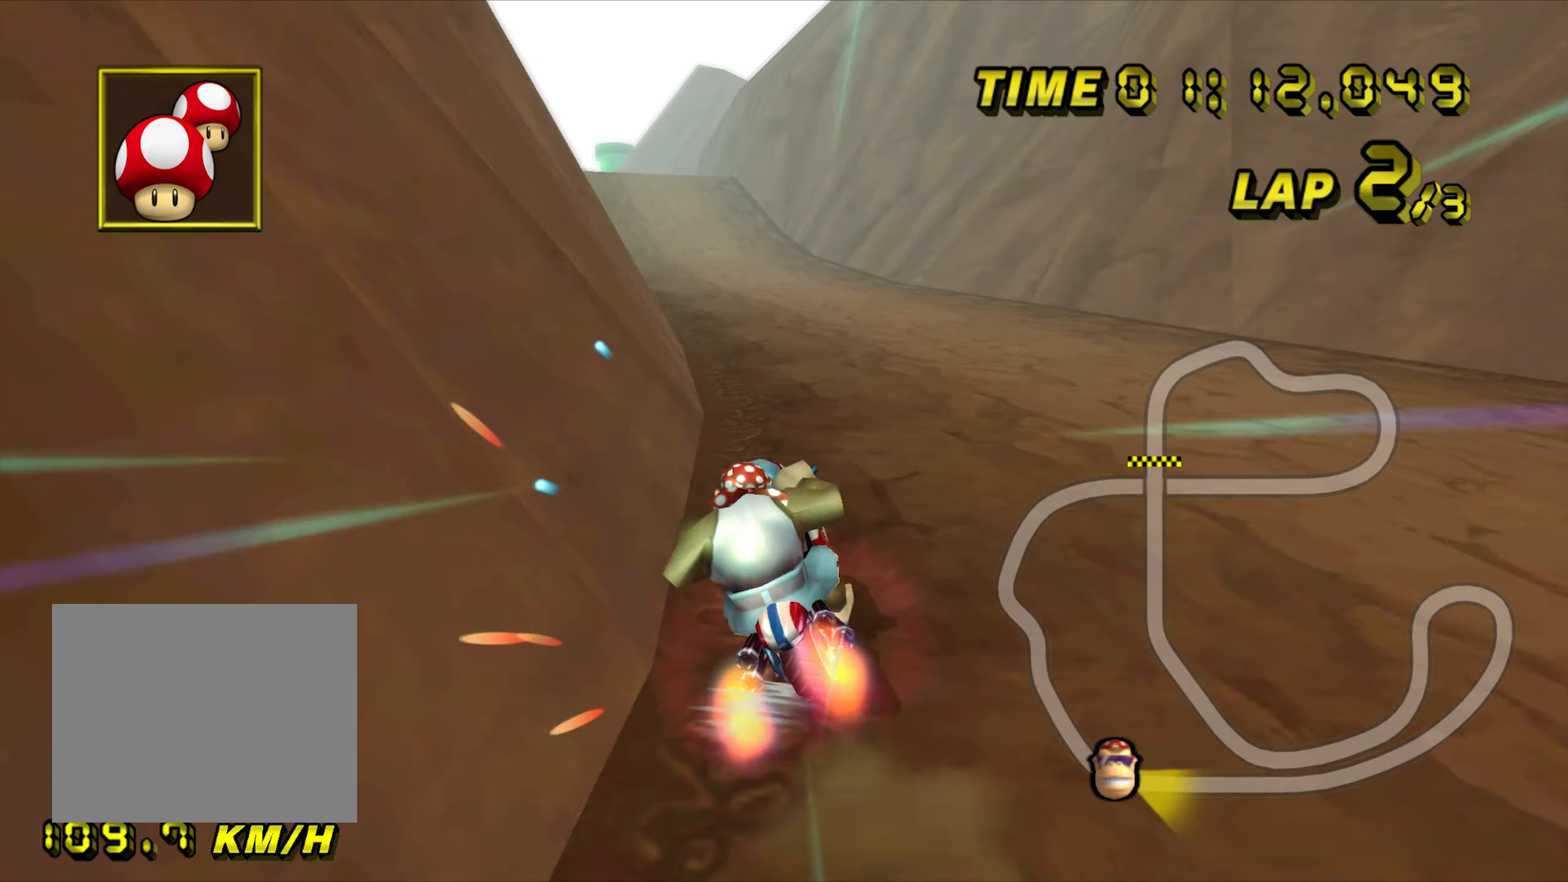
{"dt_ms": 500, "buttons": ["A"], "left_stick": "center", "events": [[83, "left_stick", "center"]]}
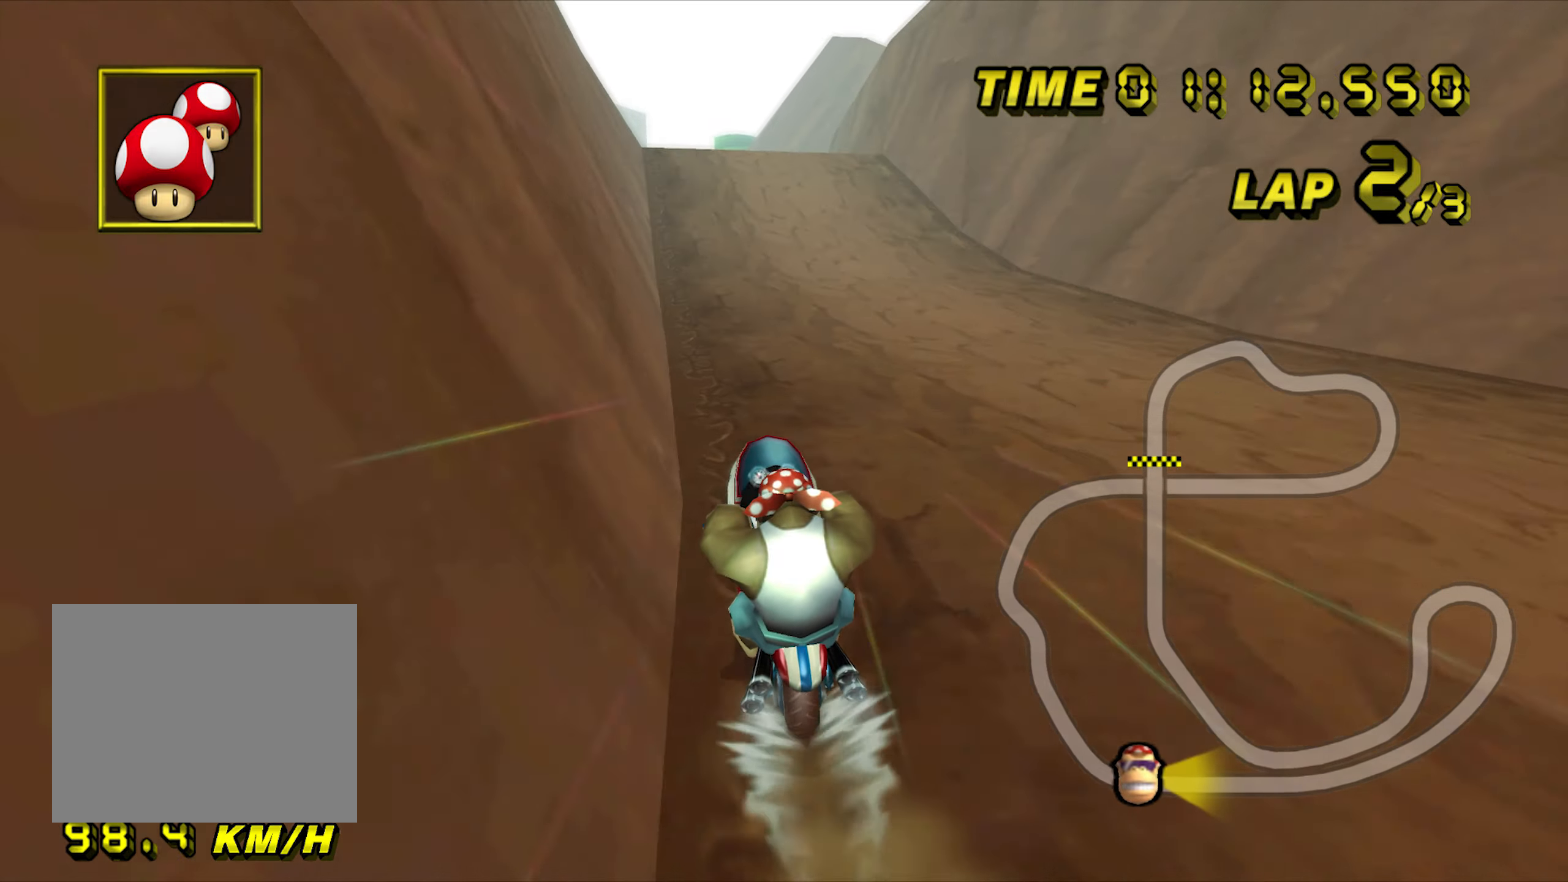
{"dt_ms": 500, "buttons": ["A"], "left_stick": "center", "events": []}
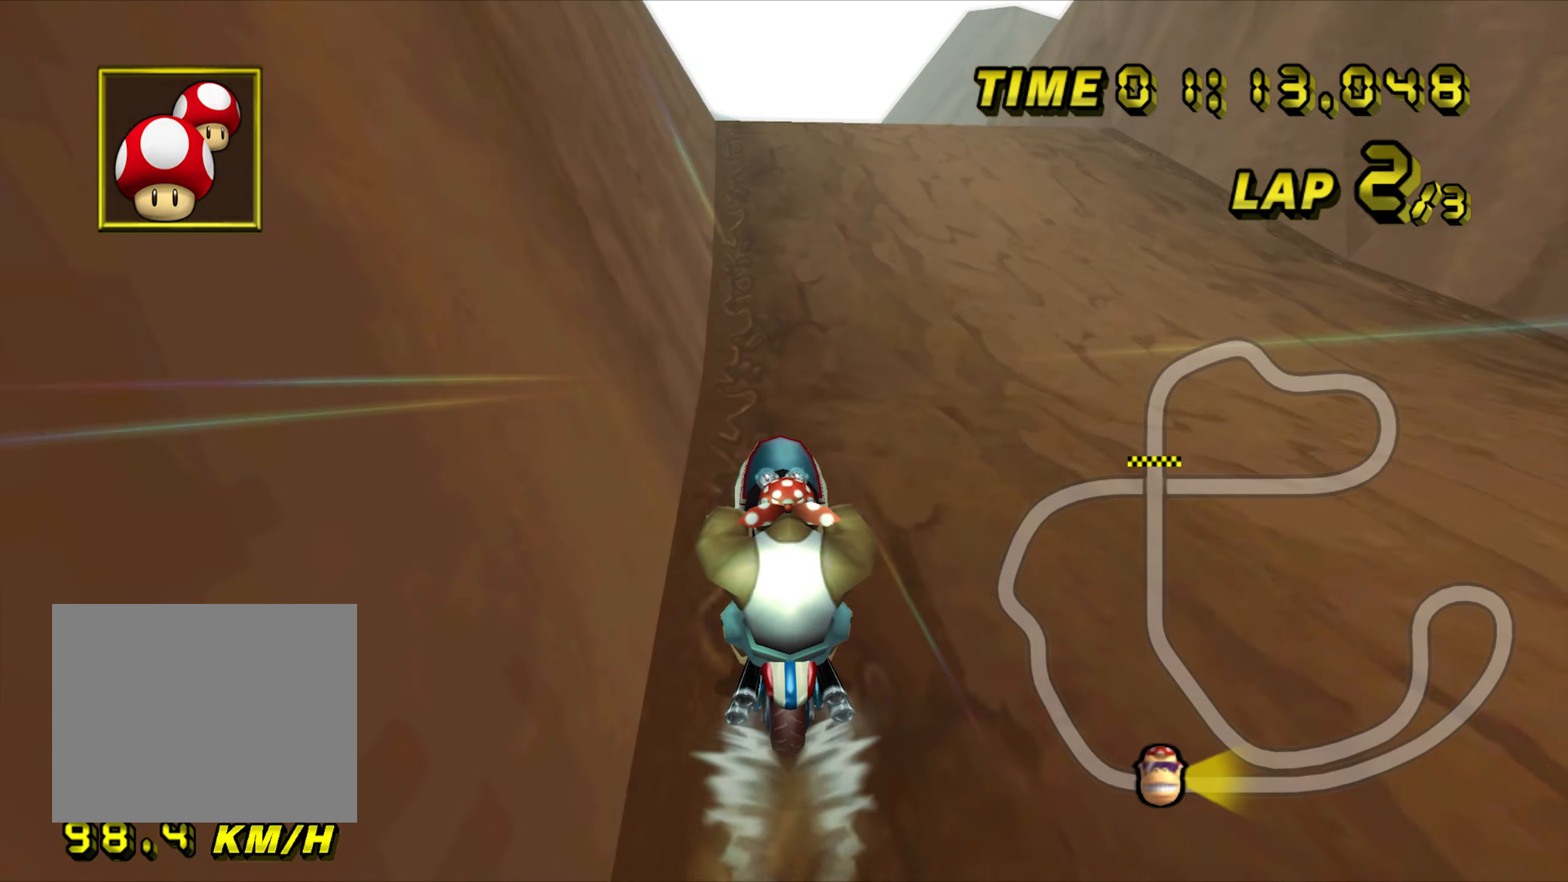
{"dt_ms": 500, "buttons": ["A"], "left_stick": "center", "events": []}
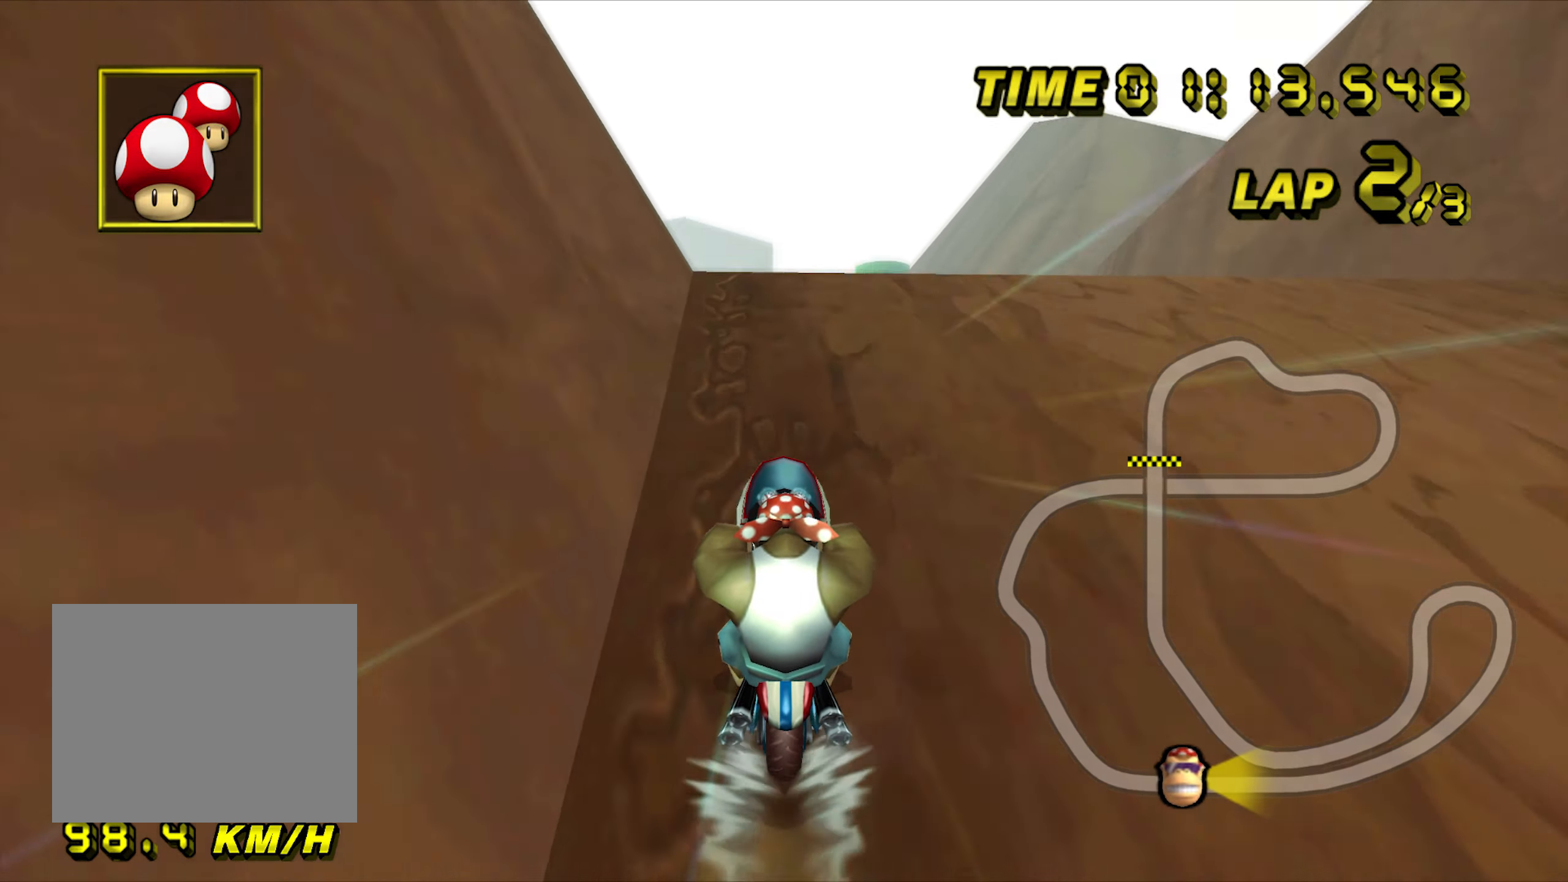
{"dt_ms": 500, "buttons": ["A"], "left_stick": "right", "events": [[400, "left_stick", "right"]]}
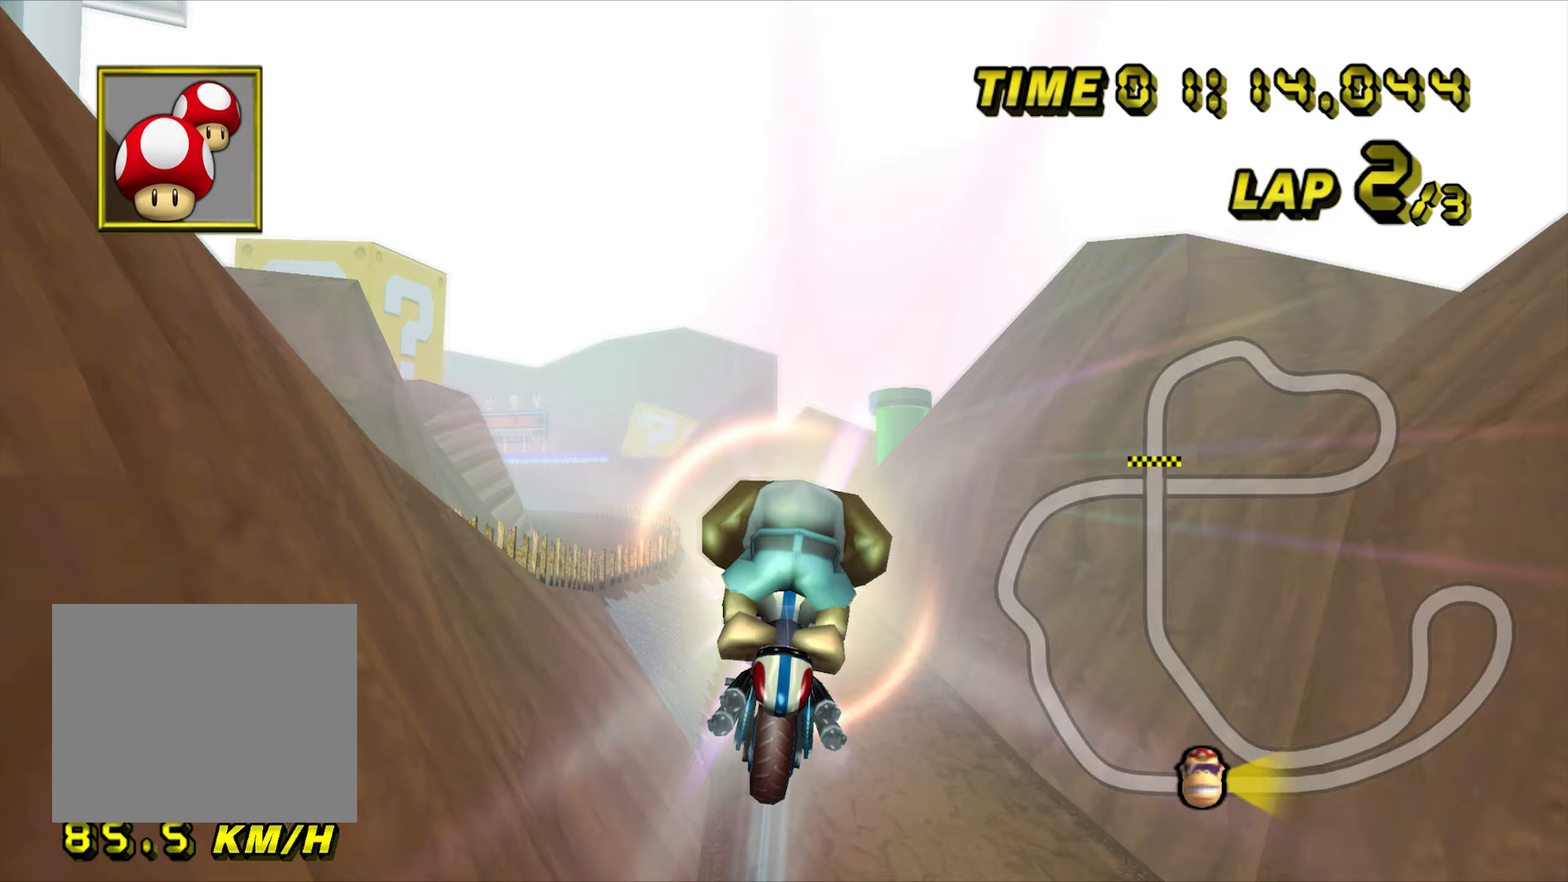
{"dt_ms": 500, "buttons": ["A"], "left_stick": "center", "events": [[67, "left_stick", "up"], [467, "left_stick", "center"]]}
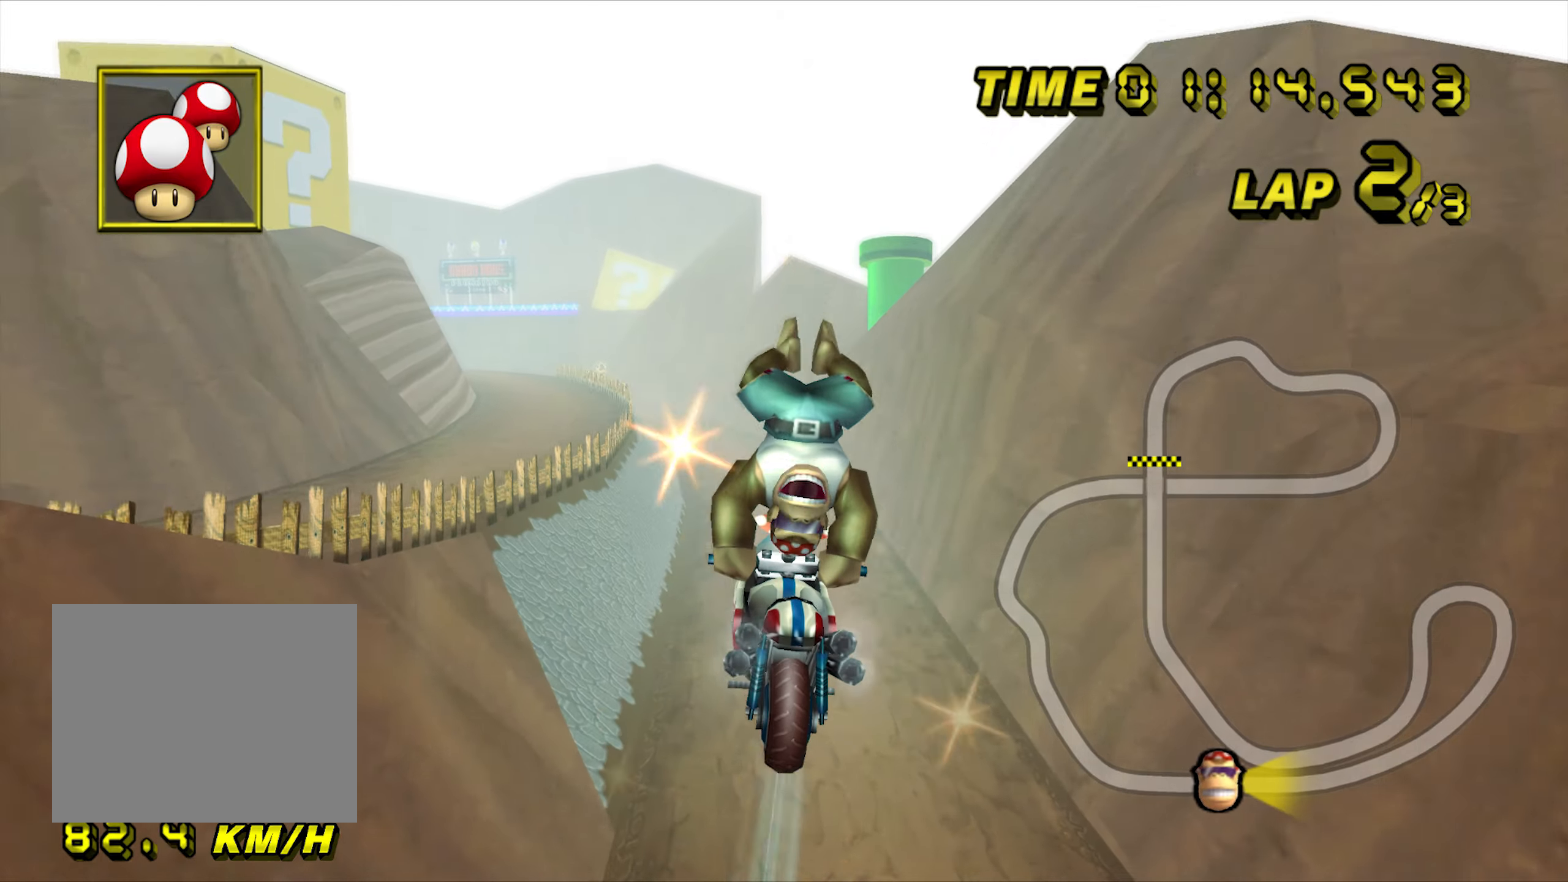
{"dt_ms": 500, "buttons": ["A"], "left_stick": "down", "events": [[33, "left_stick", "down"]]}
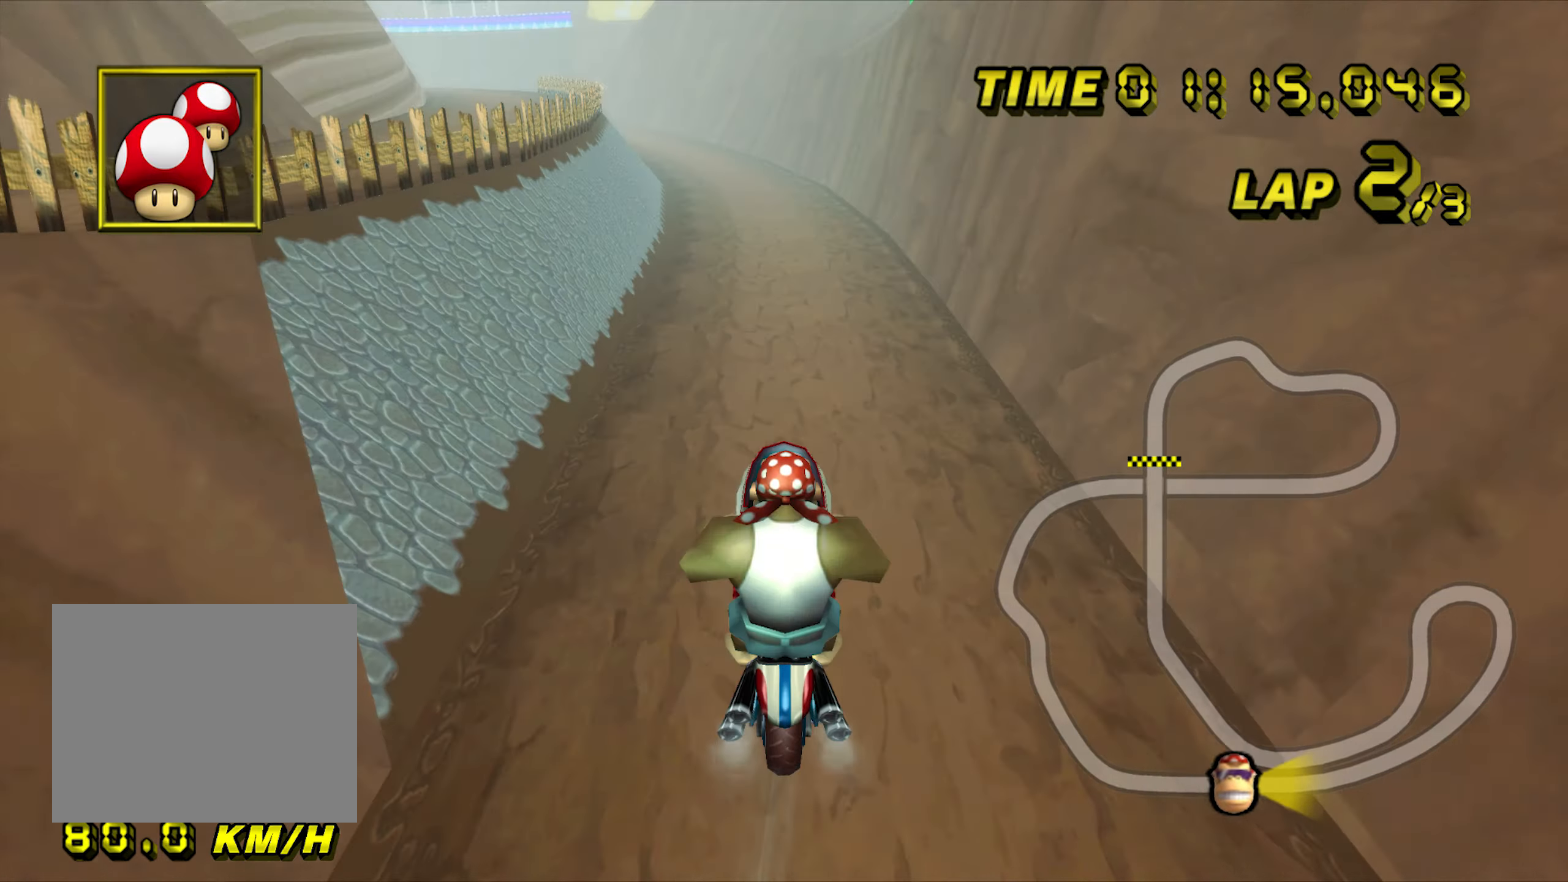
{"dt_ms": 500, "buttons": ["A"], "left_stick": "center", "events": [[250, "left_stick", "center"]]}
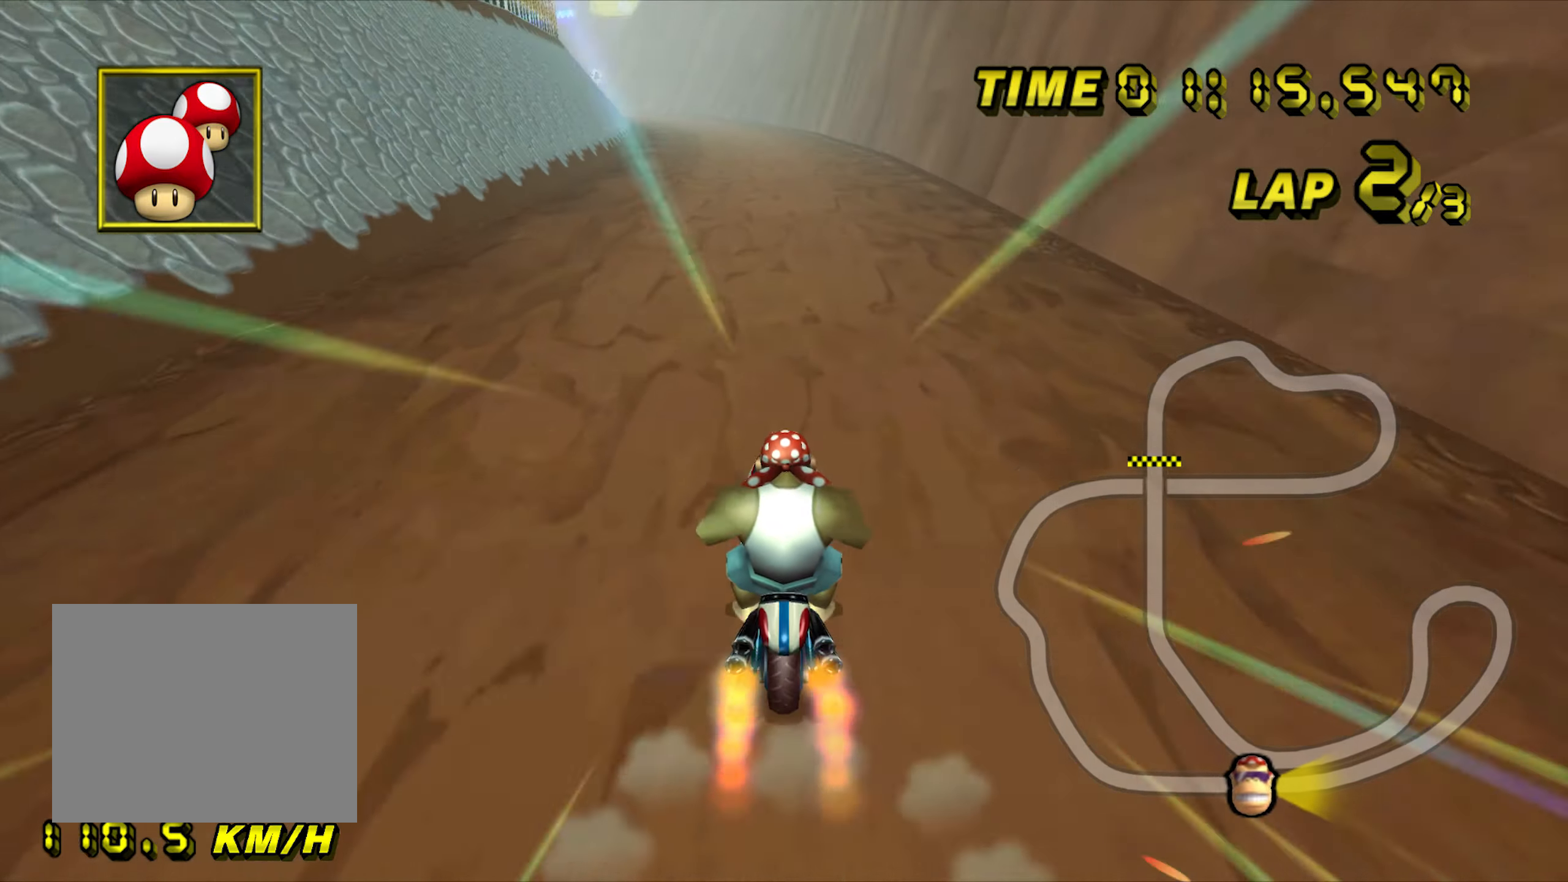
{"dt_ms": 500, "buttons": ["A"], "left_stick": "left", "events": [[183, "left_stick", "left"]]}
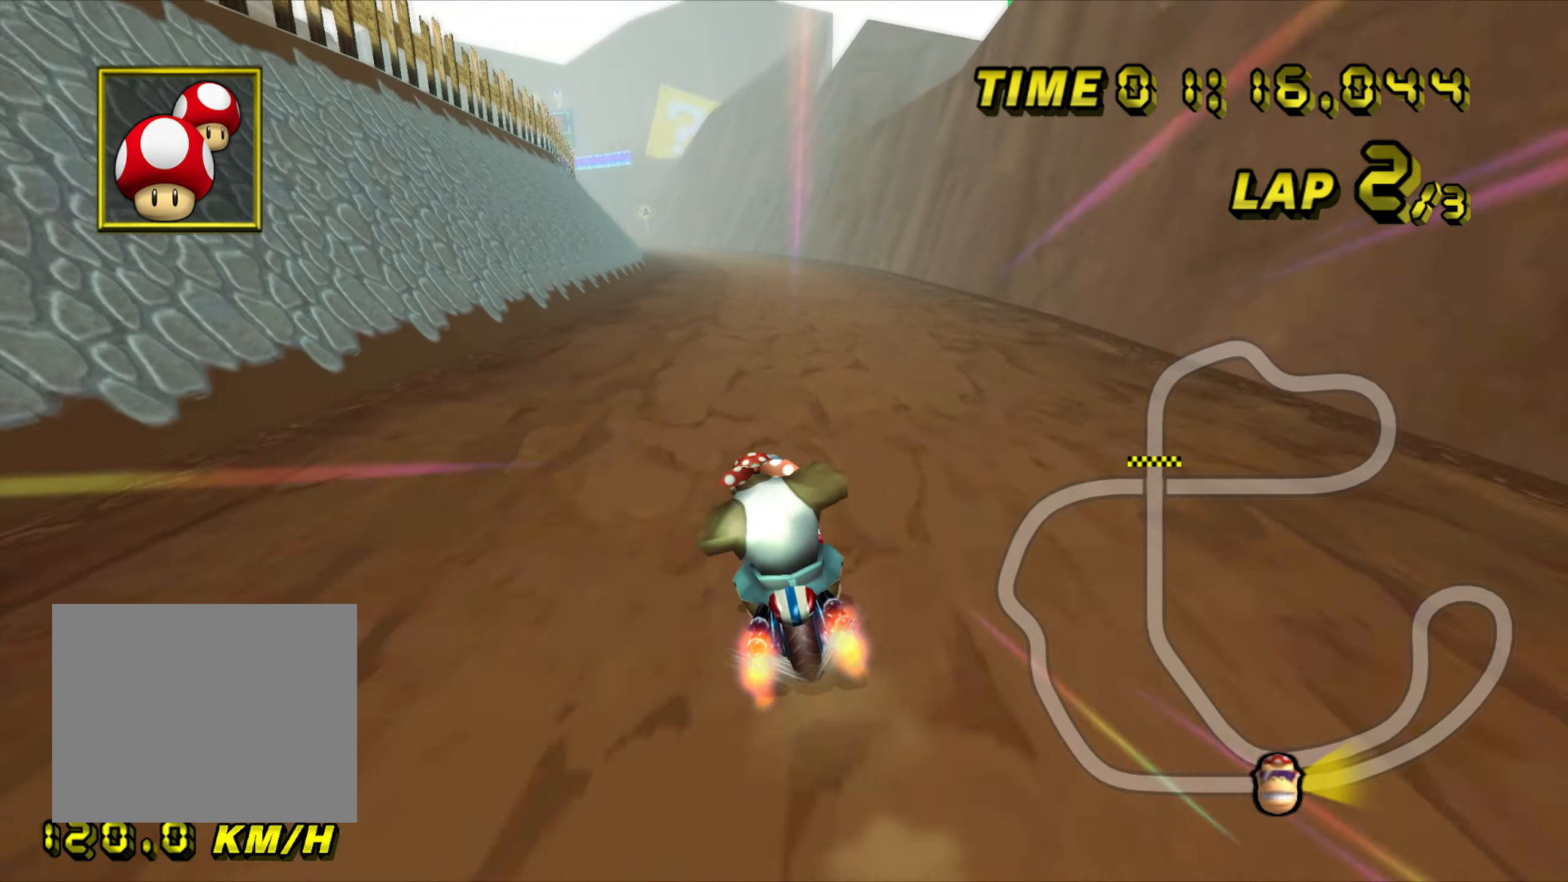
{"dt_ms": 500, "buttons": ["A"], "left_stick": "center", "events": [[150, "left_stick", "center"]]}
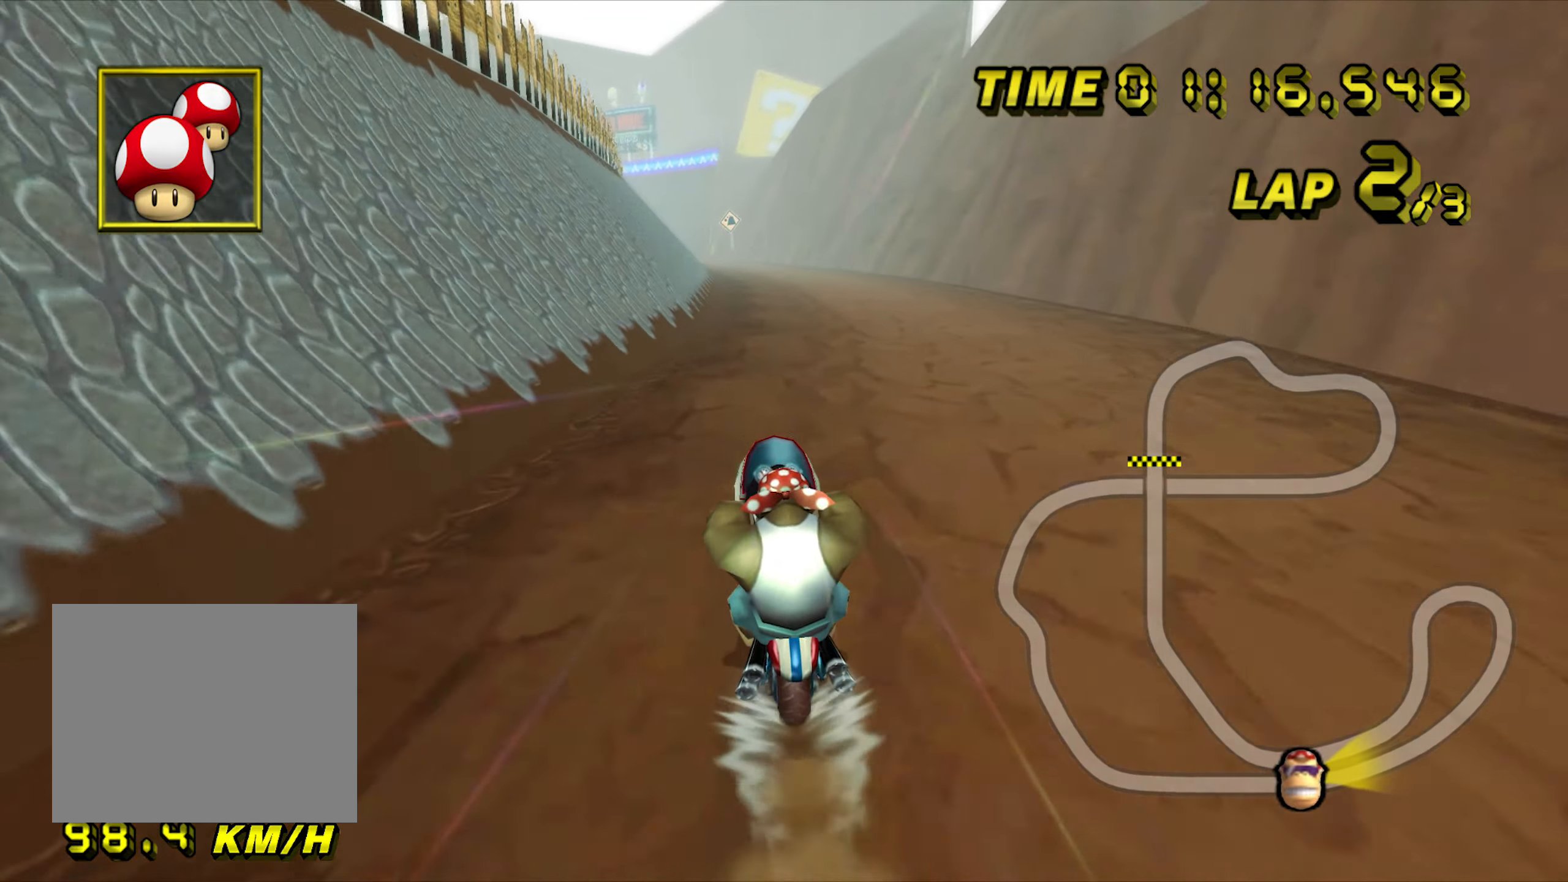
{"dt_ms": 1000, "buttons": ["A"], "left_stick": "center", "events": []}
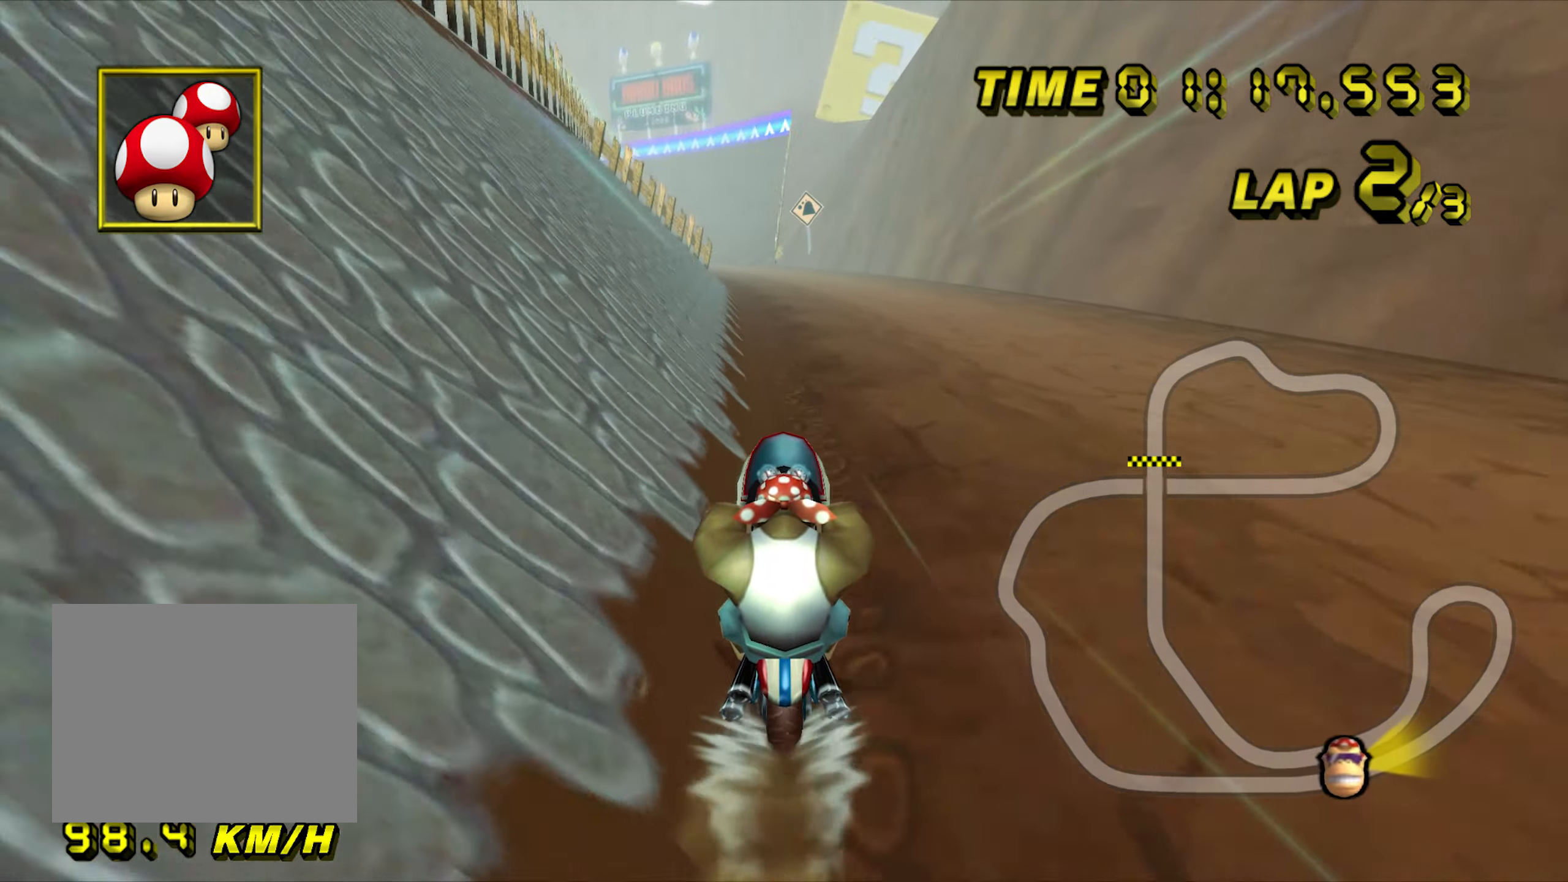
{"dt_ms": 1000, "buttons": ["A"], "left_stick": "center", "events": []}